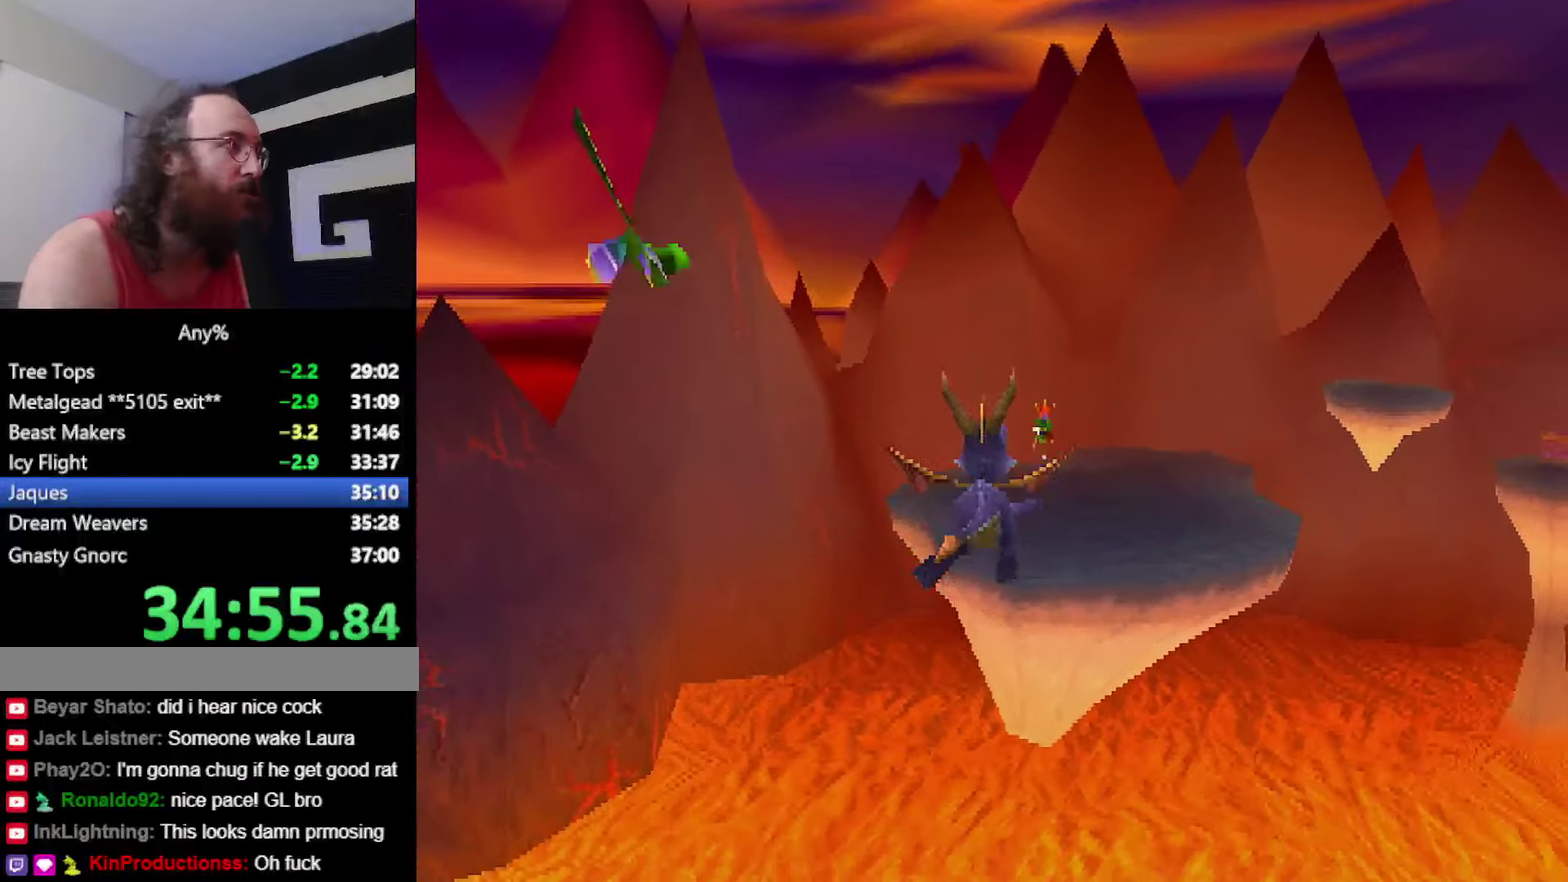
Gameplay with a controller (PlayStation layout); each line is a JSON object with the inputs held at the frame after it. "events" lists button and stick changes between this image and that frame as [ms after this image, input, new state], when the widget could be followed in between. Not read: HOME L2 L3 R3 left_stick.
{"buttons": [], "events": []}
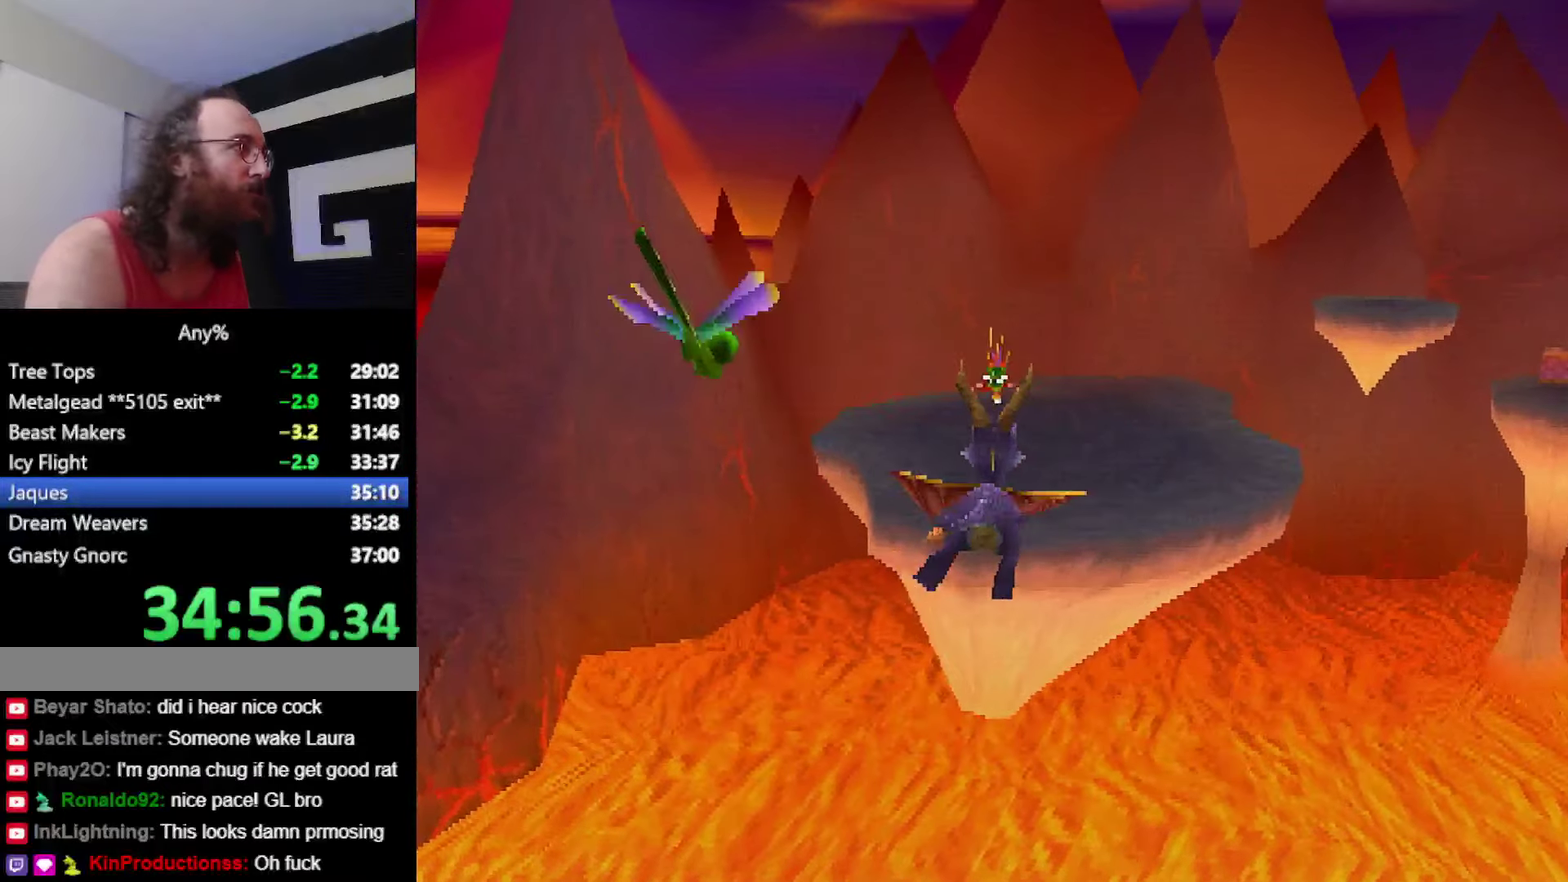
{"buttons": [], "events": []}
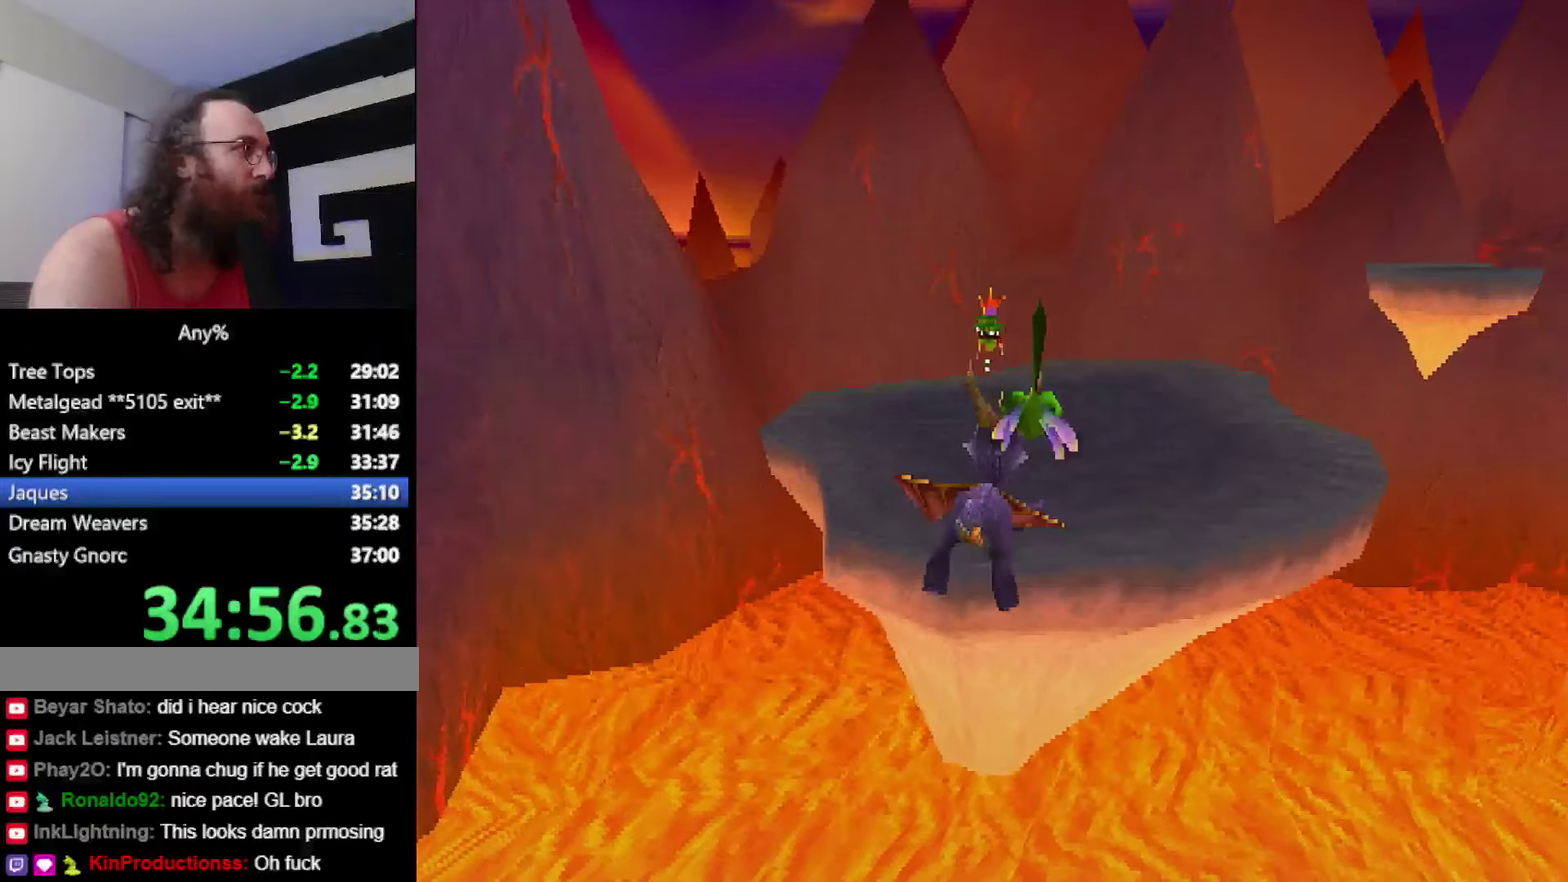
{"buttons": ["SQUARE"], "events": [[217, "SQUARE", "down"]]}
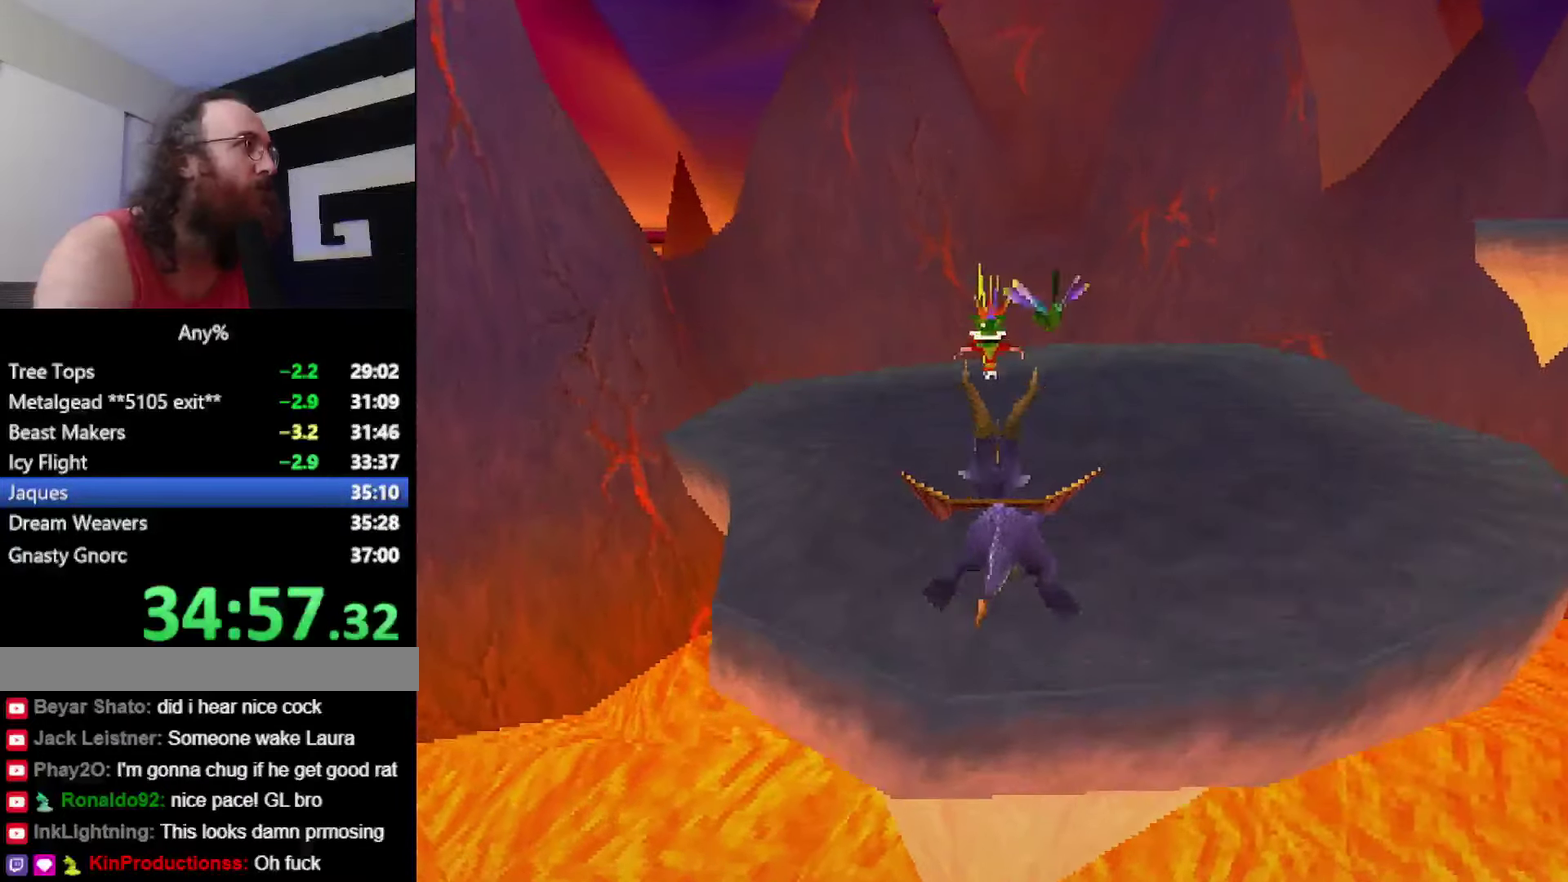
{"buttons": ["SQUARE"], "events": []}
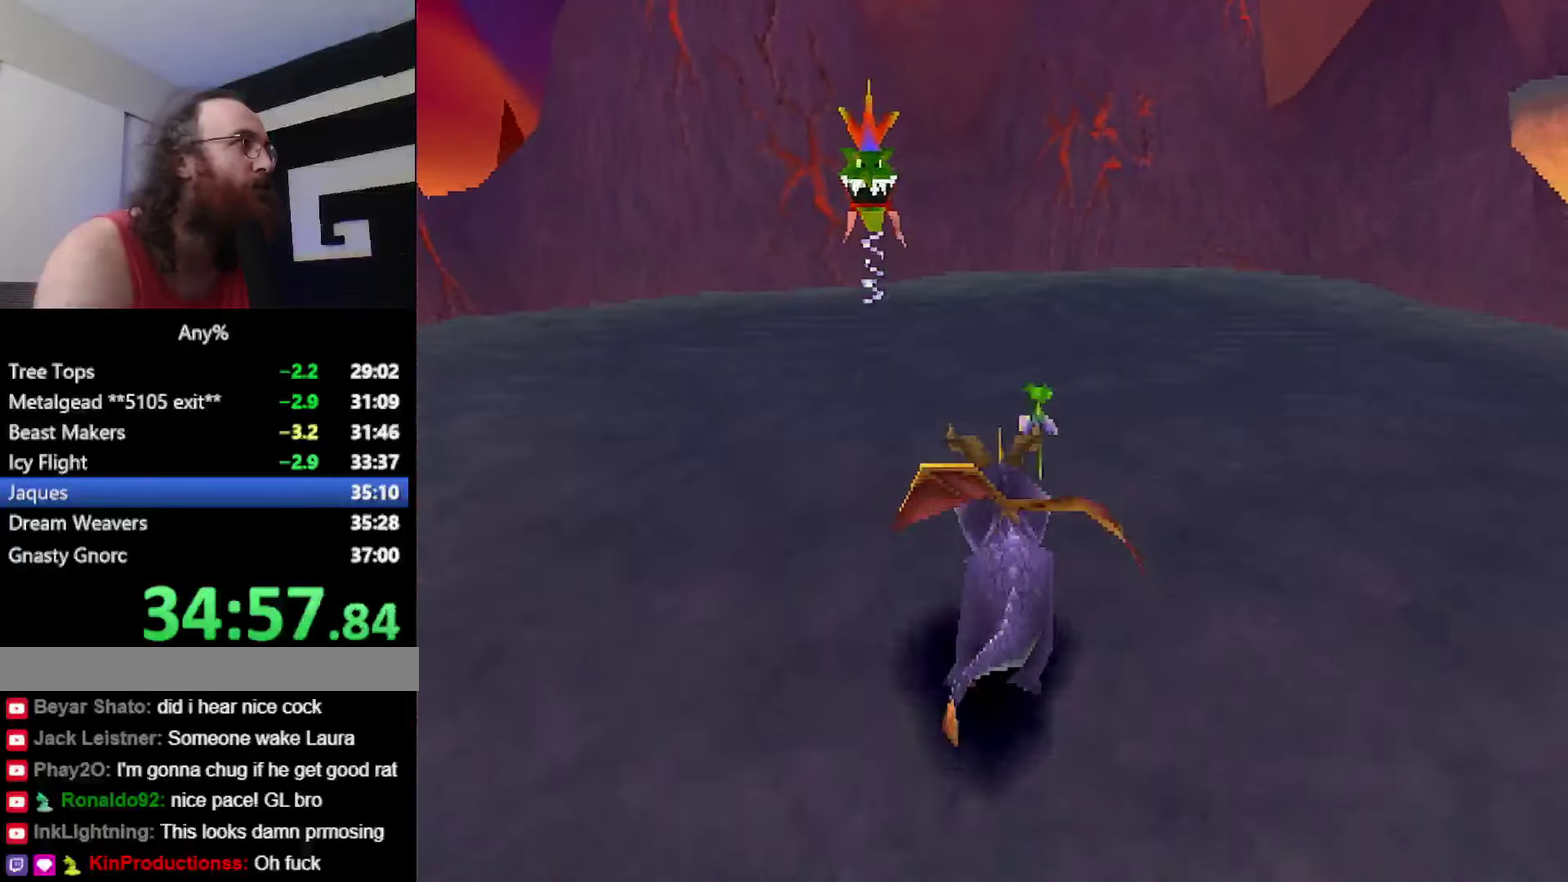
{"buttons": ["SQUARE"], "events": [[117, "CROSS", "down"], [234, "CROSS", "up"], [401, "CROSS", "down"], [501, "CROSS", "up"]]}
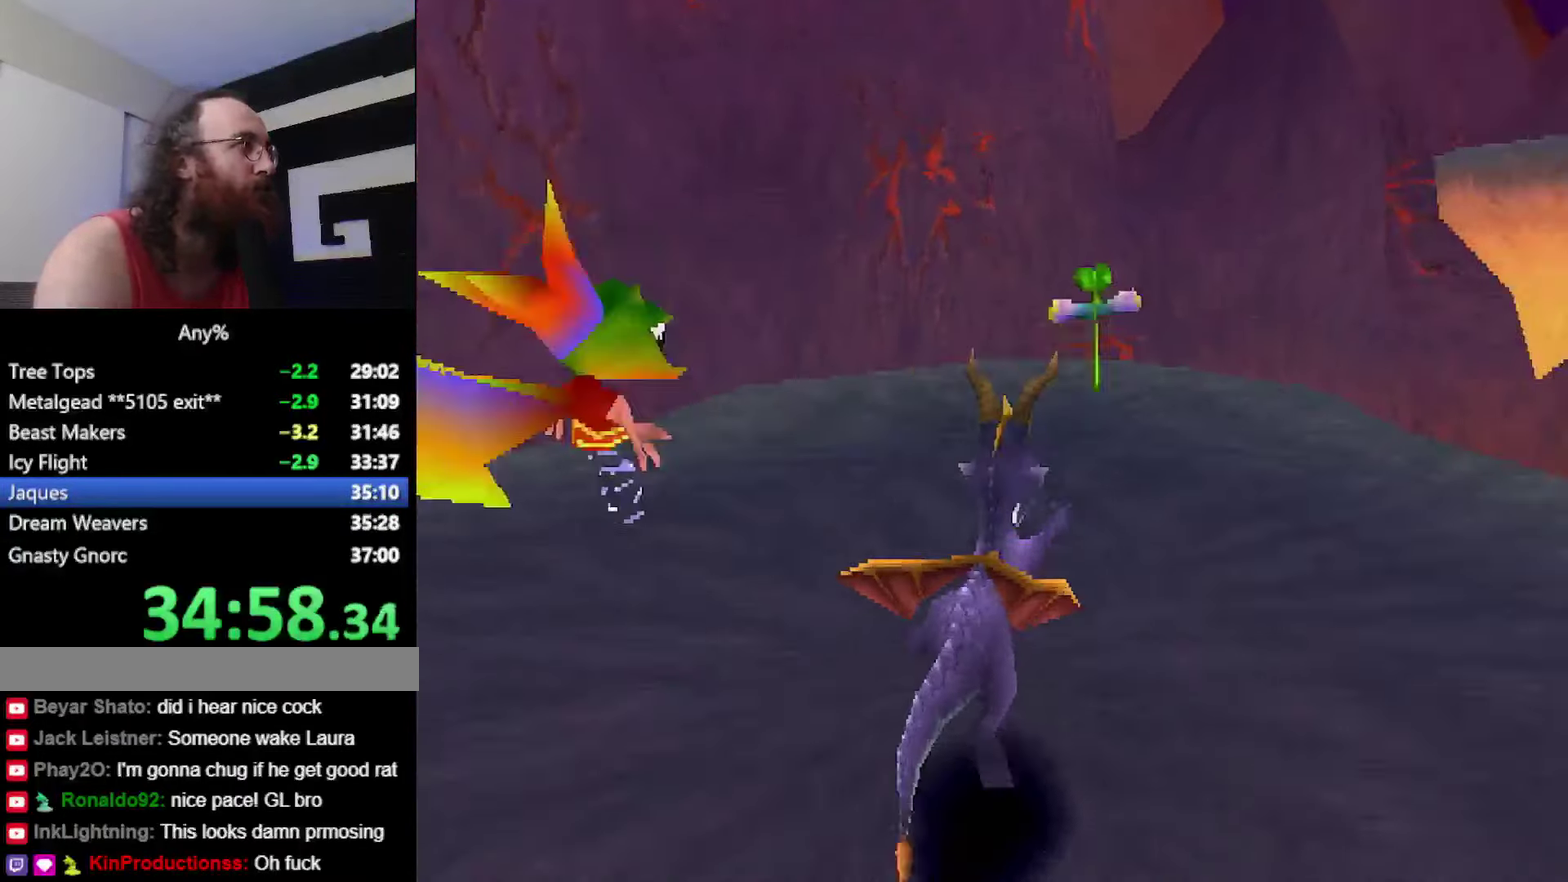
{"buttons": ["CROSS", "SQUARE"], "events": [[483, "CROSS", "down"]]}
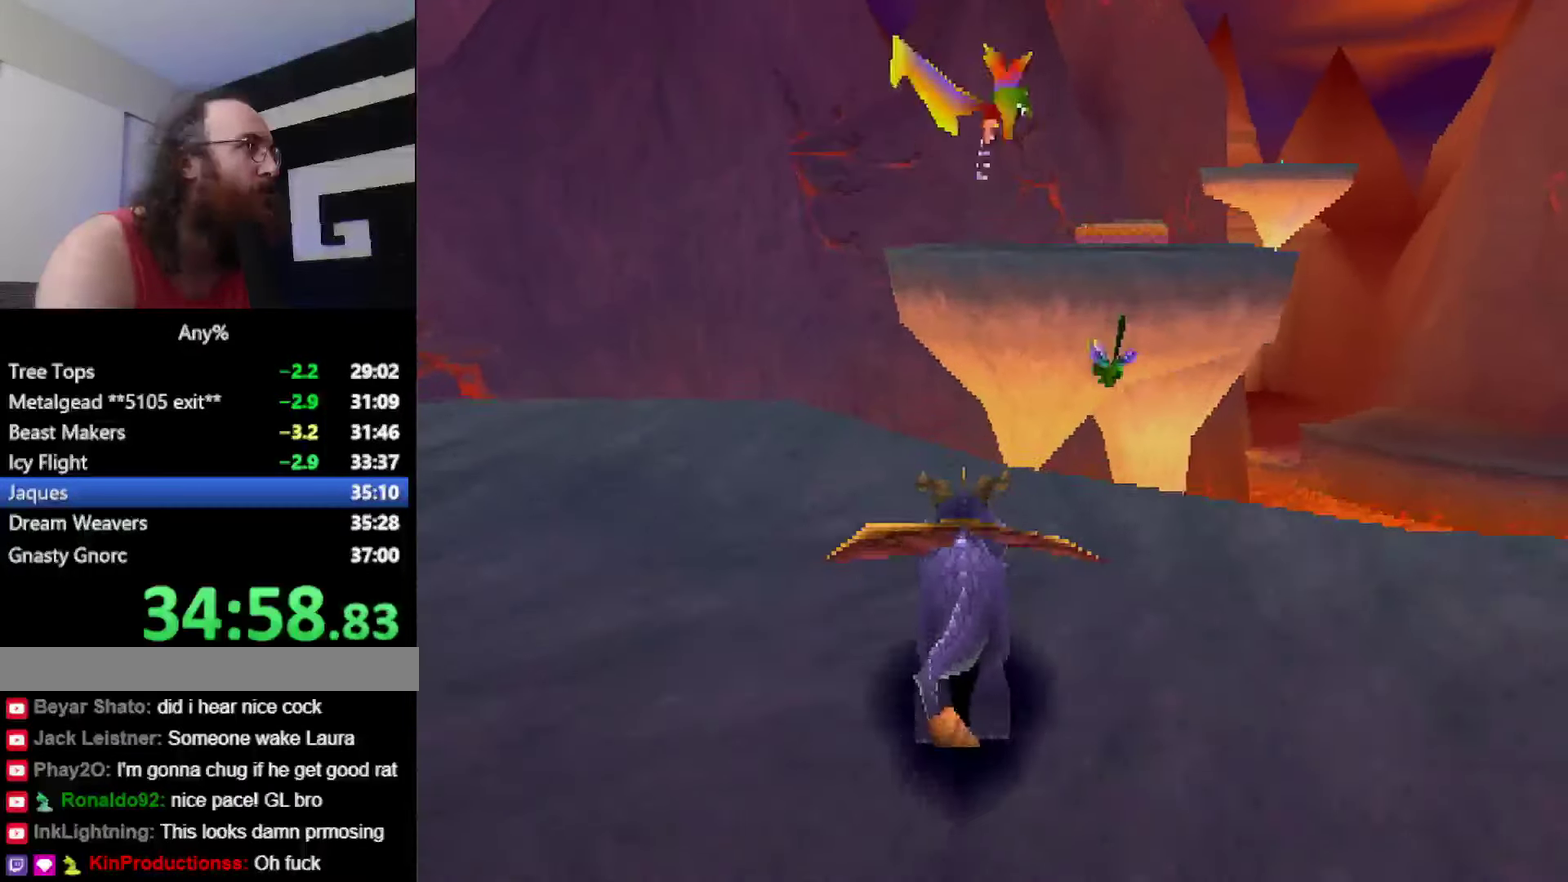
{"buttons": ["SQUARE"], "events": [[100, "CROSS", "up"]]}
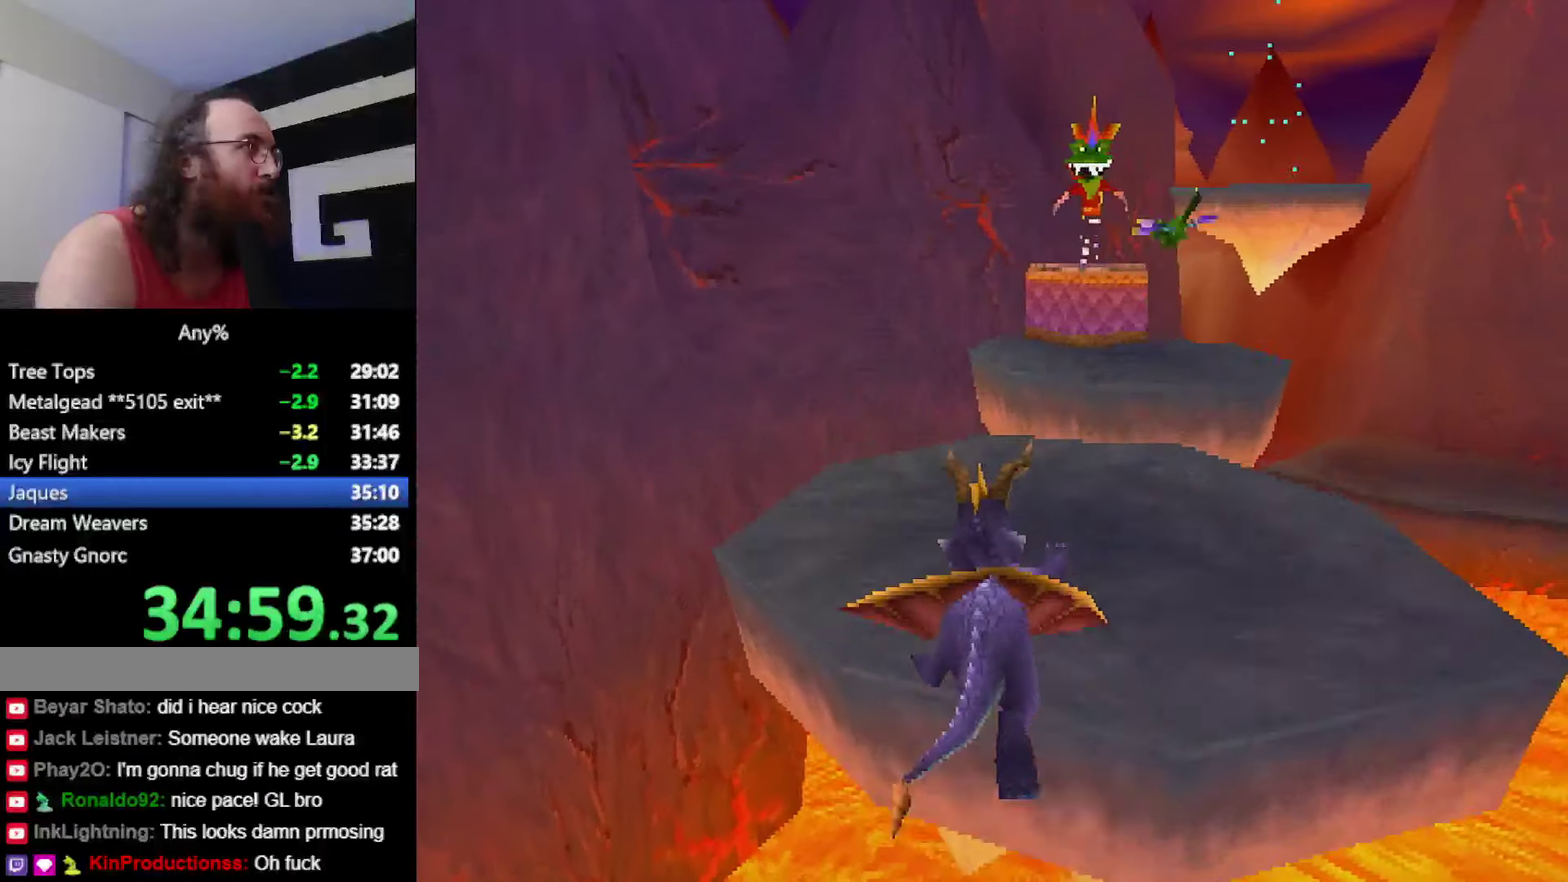
{"buttons": ["CROSS"], "events": [[400, "SQUARE", "up"], [450, "CROSS", "down"]]}
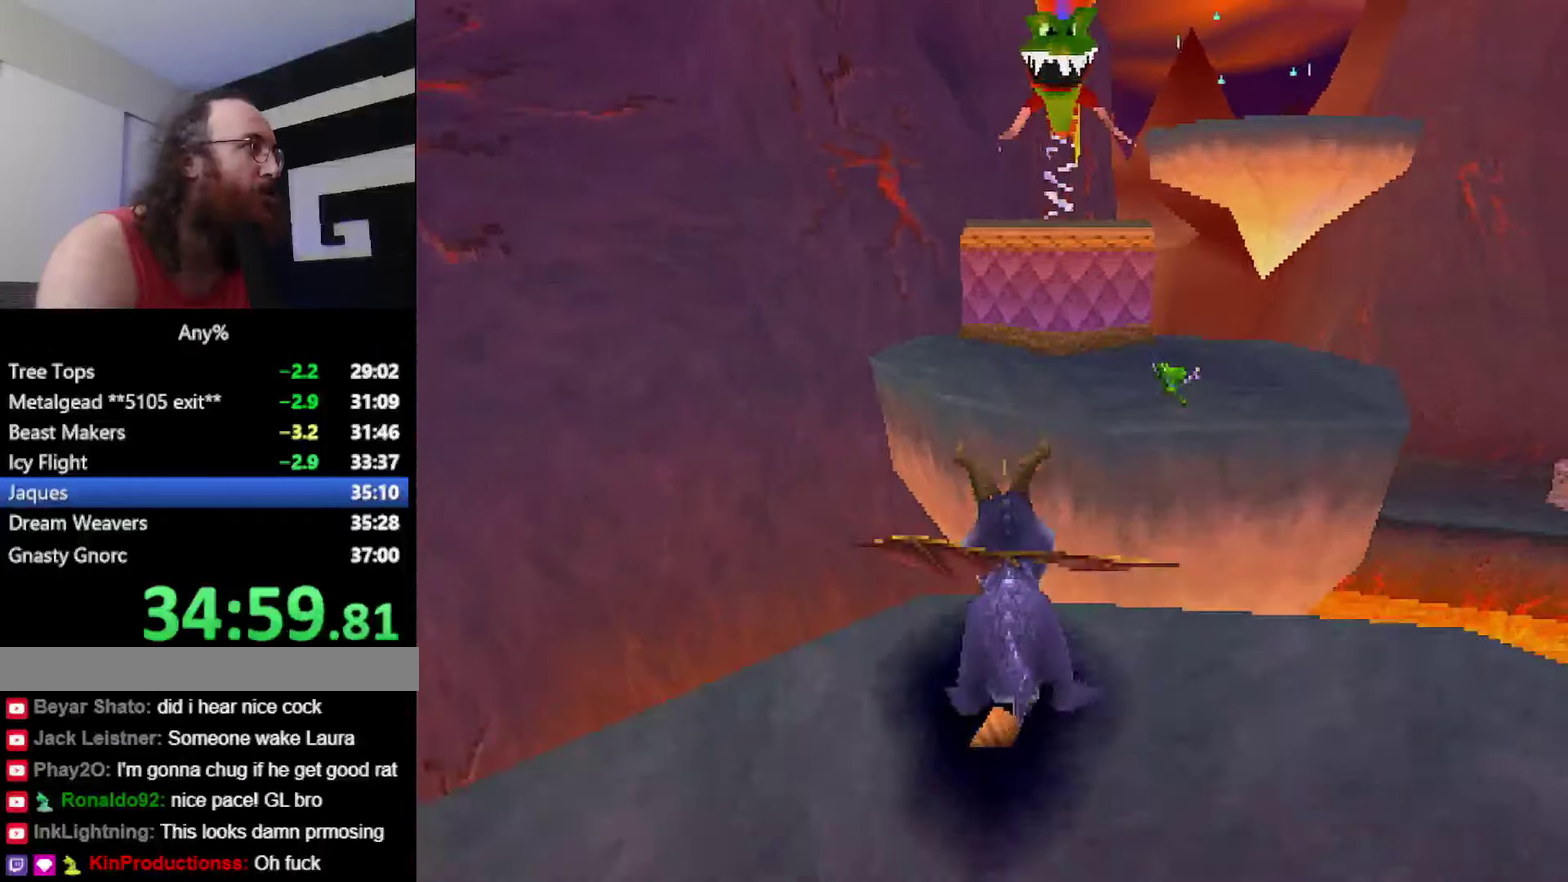
{"buttons": ["SQUARE"], "events": [[317, "CIRCLE", "down"], [367, "CROSS", "up"], [401, "CIRCLE", "up"], [418, "SQUARE", "down"]]}
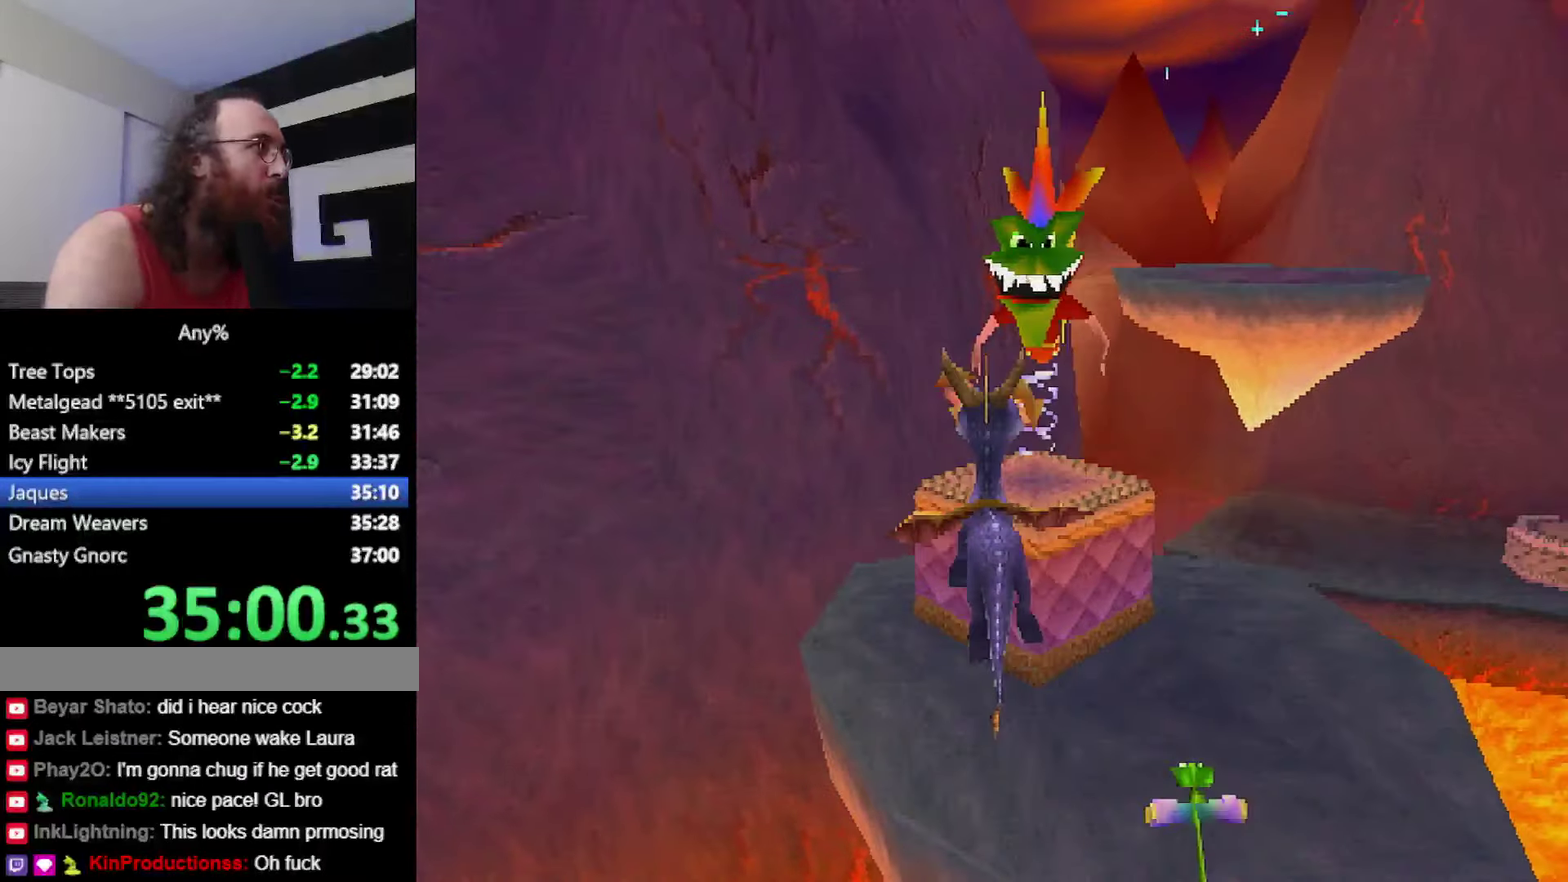
{"buttons": ["CROSS"], "events": [[117, "SQUARE", "up"], [250, "CROSS", "down"]]}
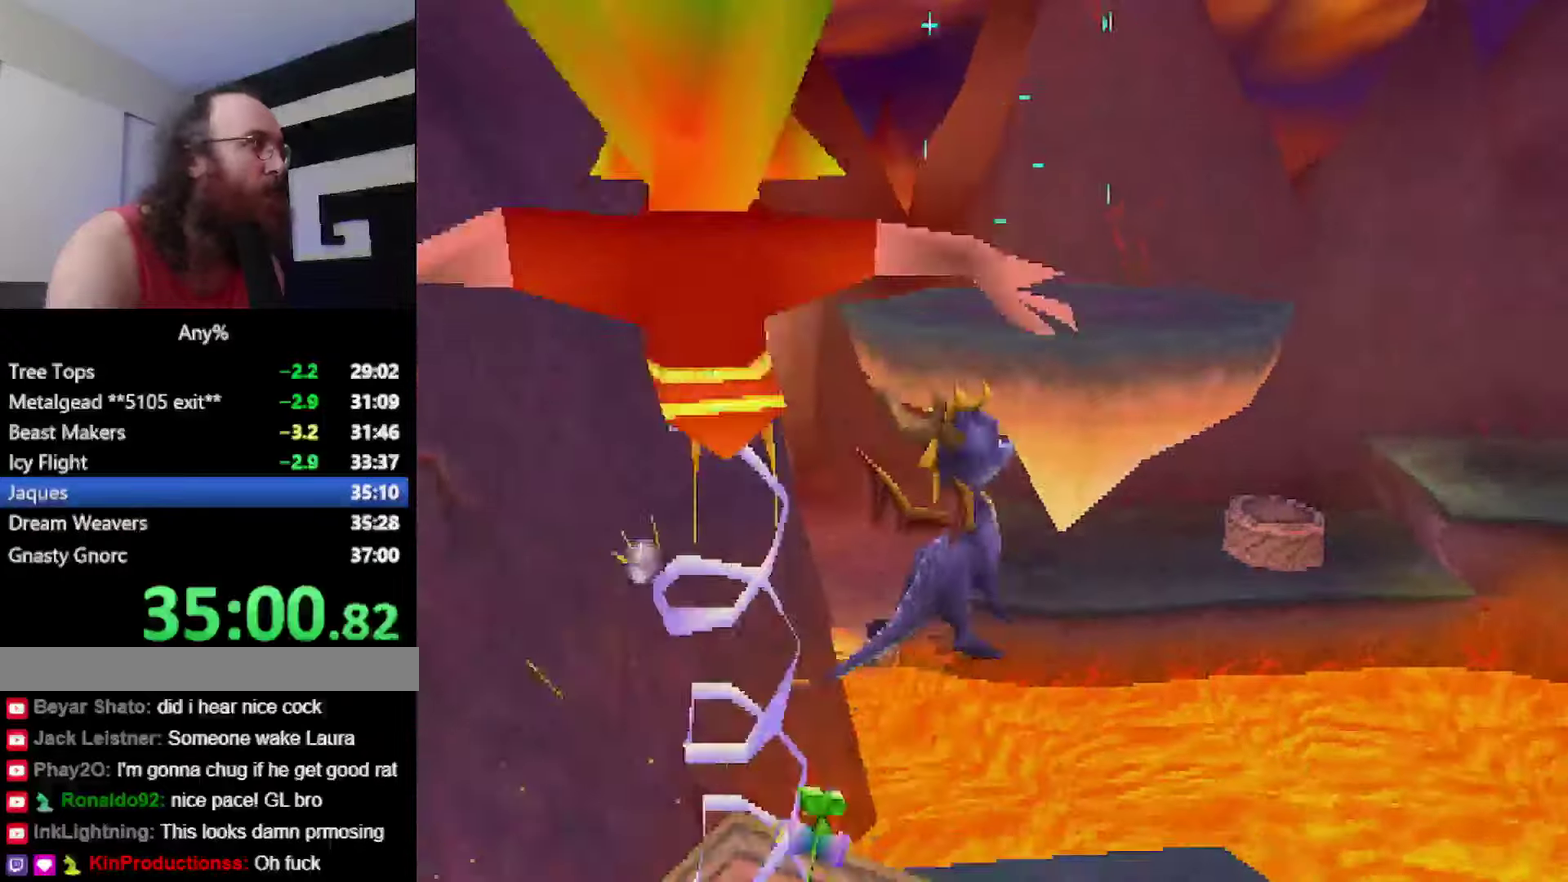
{"buttons": [], "events": [[233, "CROSS", "up"], [267, "SQUARE", "down"], [500, "SQUARE", "up"]]}
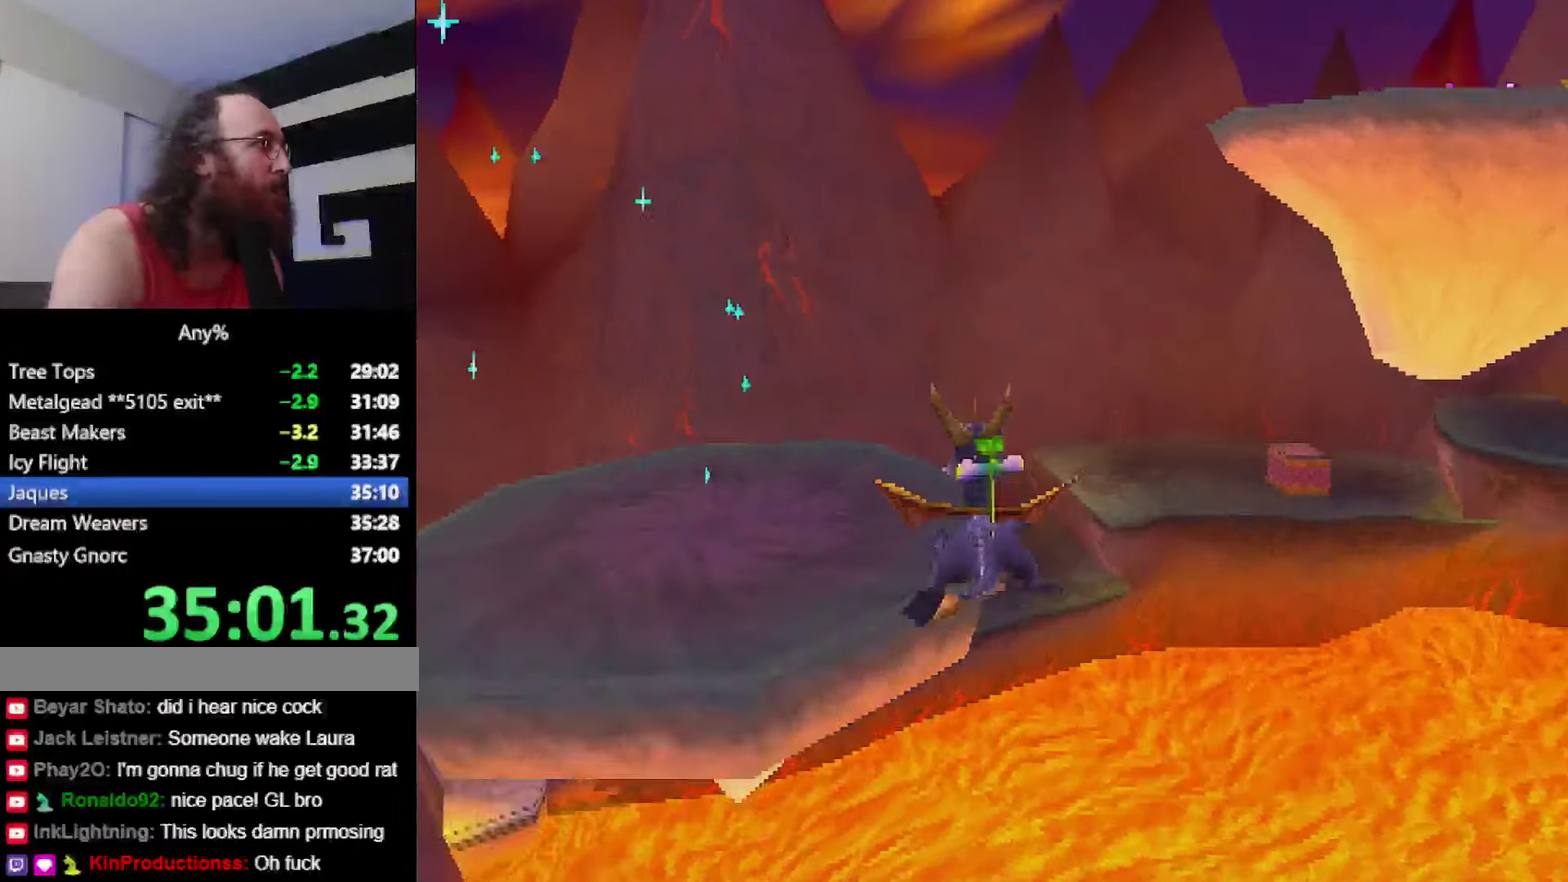
{"buttons": ["CIRCLE"], "events": [[134, "CROSS", "down"], [484, "CIRCLE", "down"], [501, "CROSS", "up"]]}
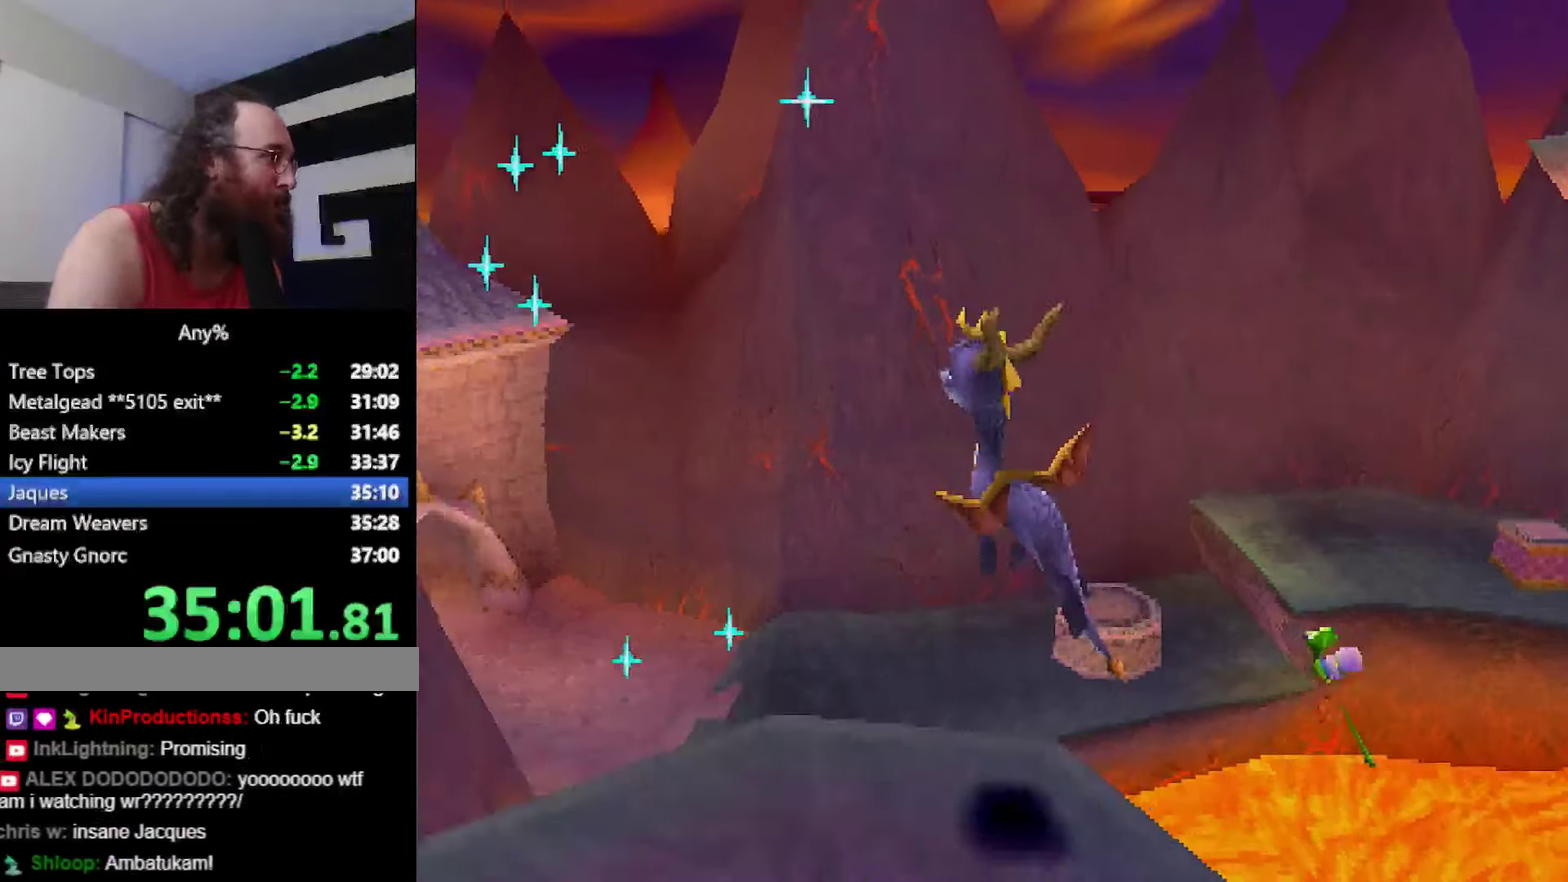
{"buttons": [], "events": [[33, "CIRCLE", "up"]]}
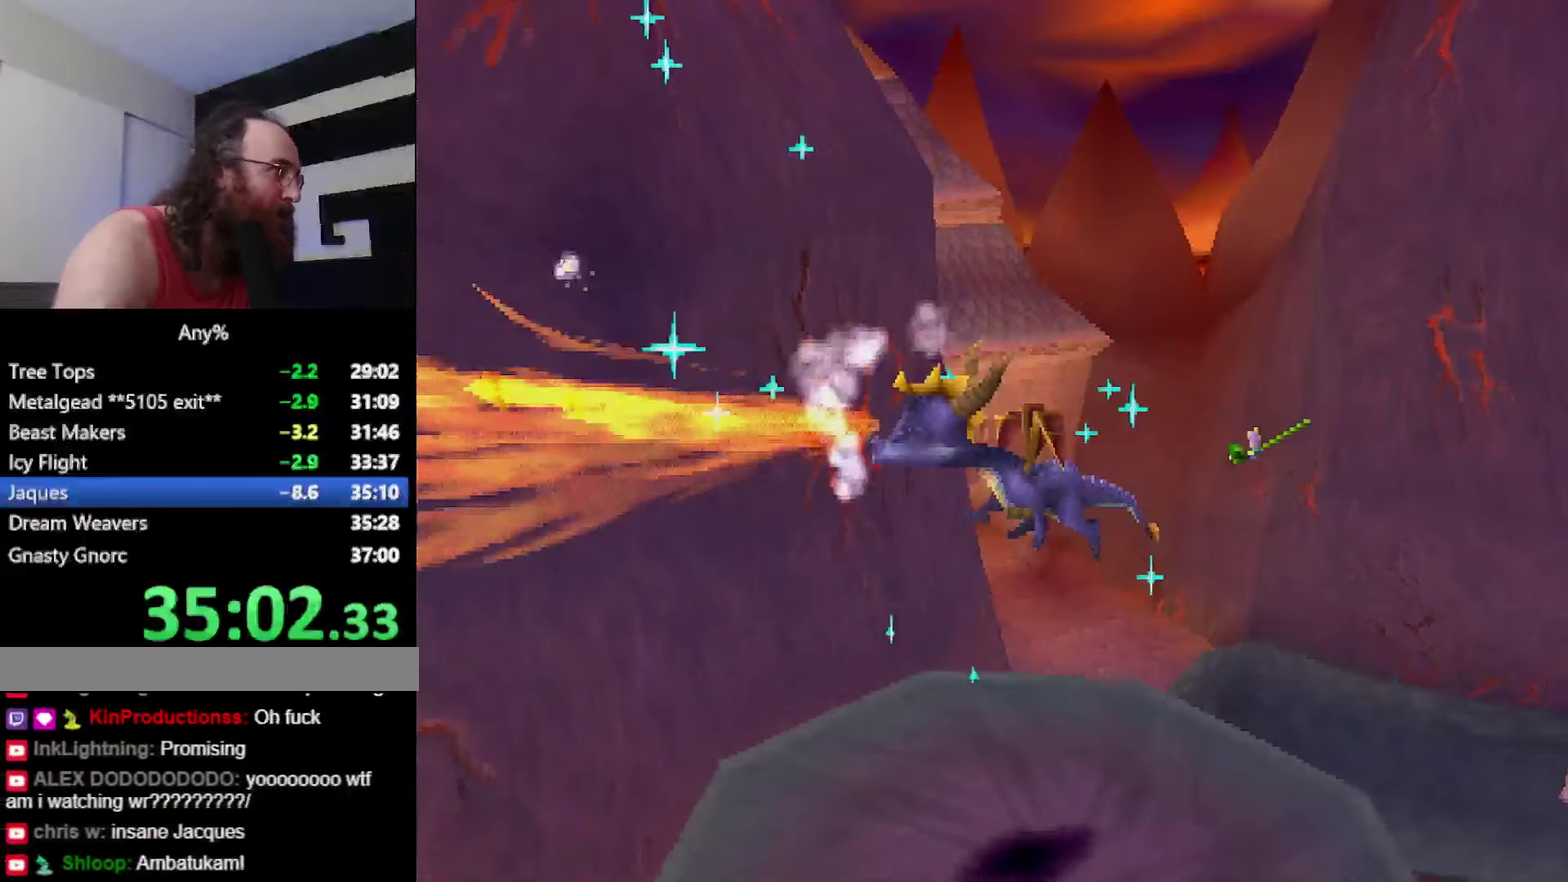
{"buttons": [], "events": []}
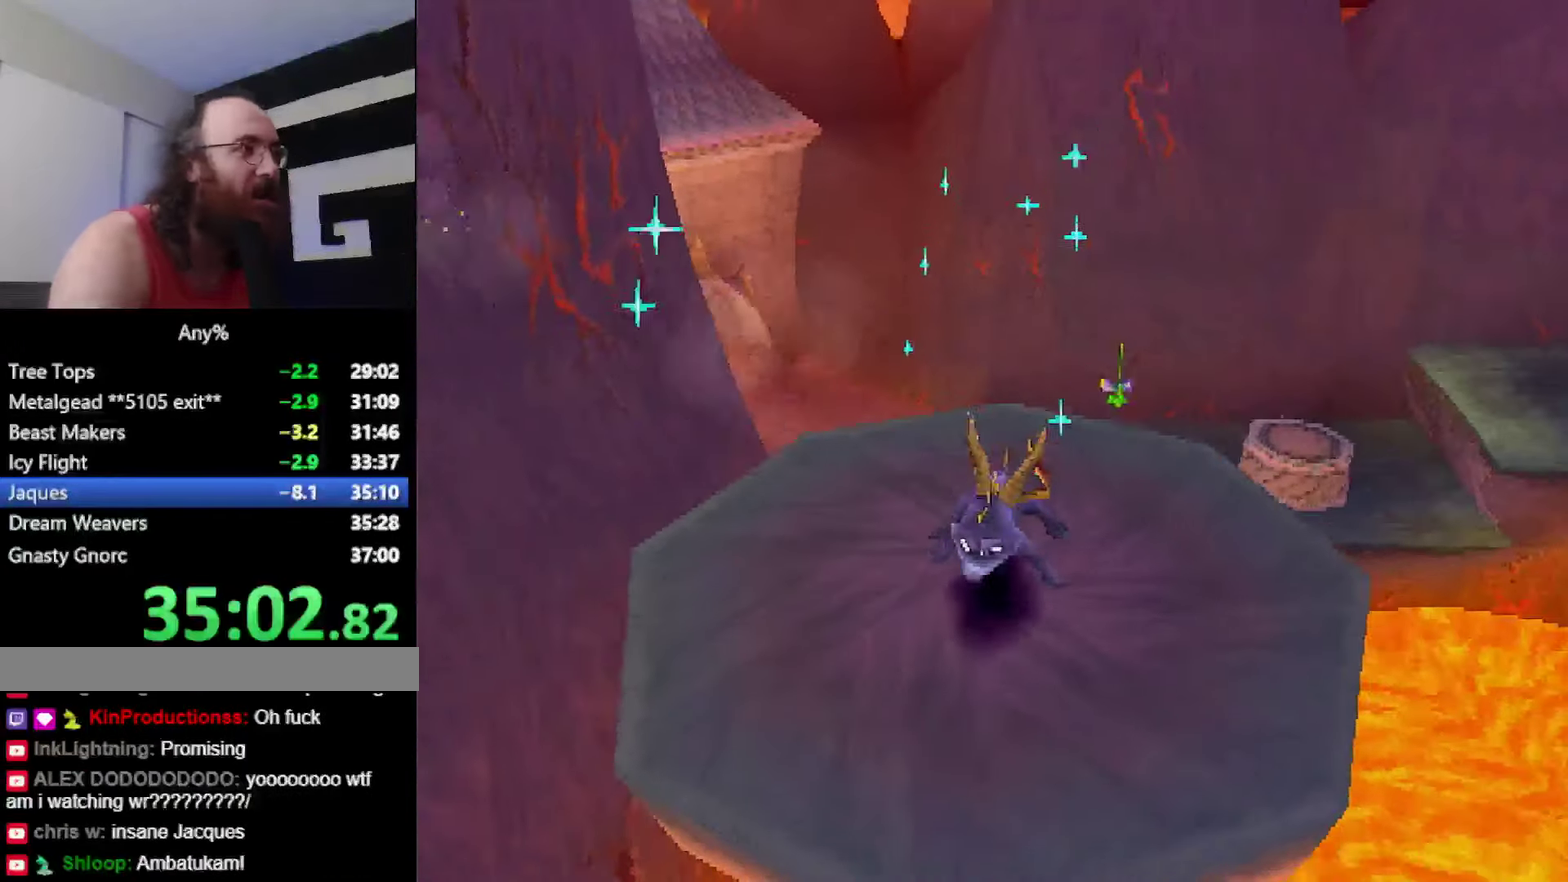
{"buttons": [], "events": []}
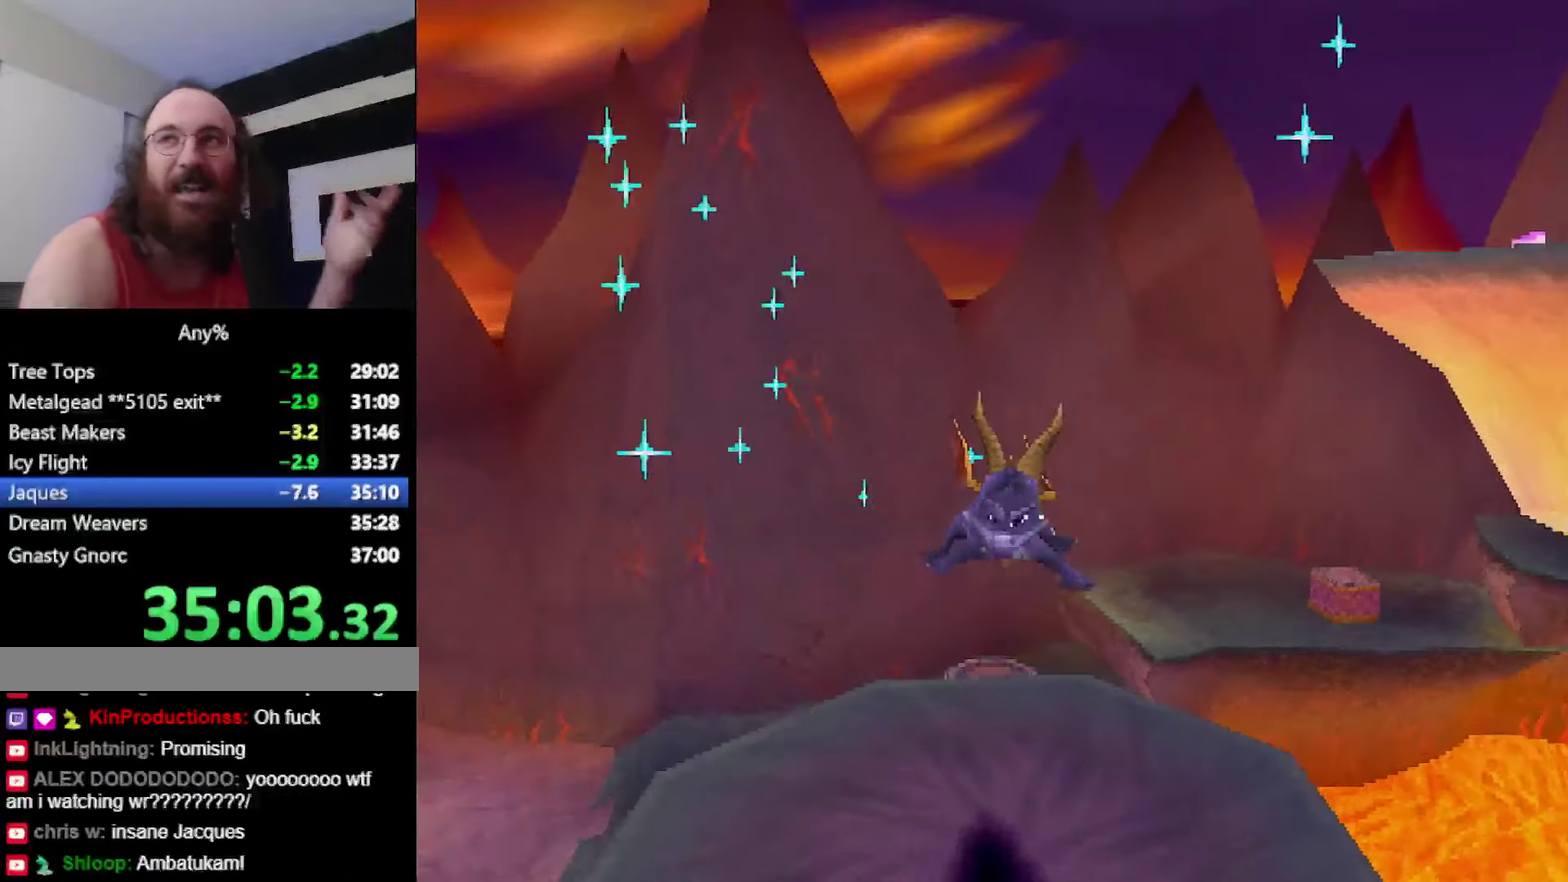
{"buttons": [], "events": []}
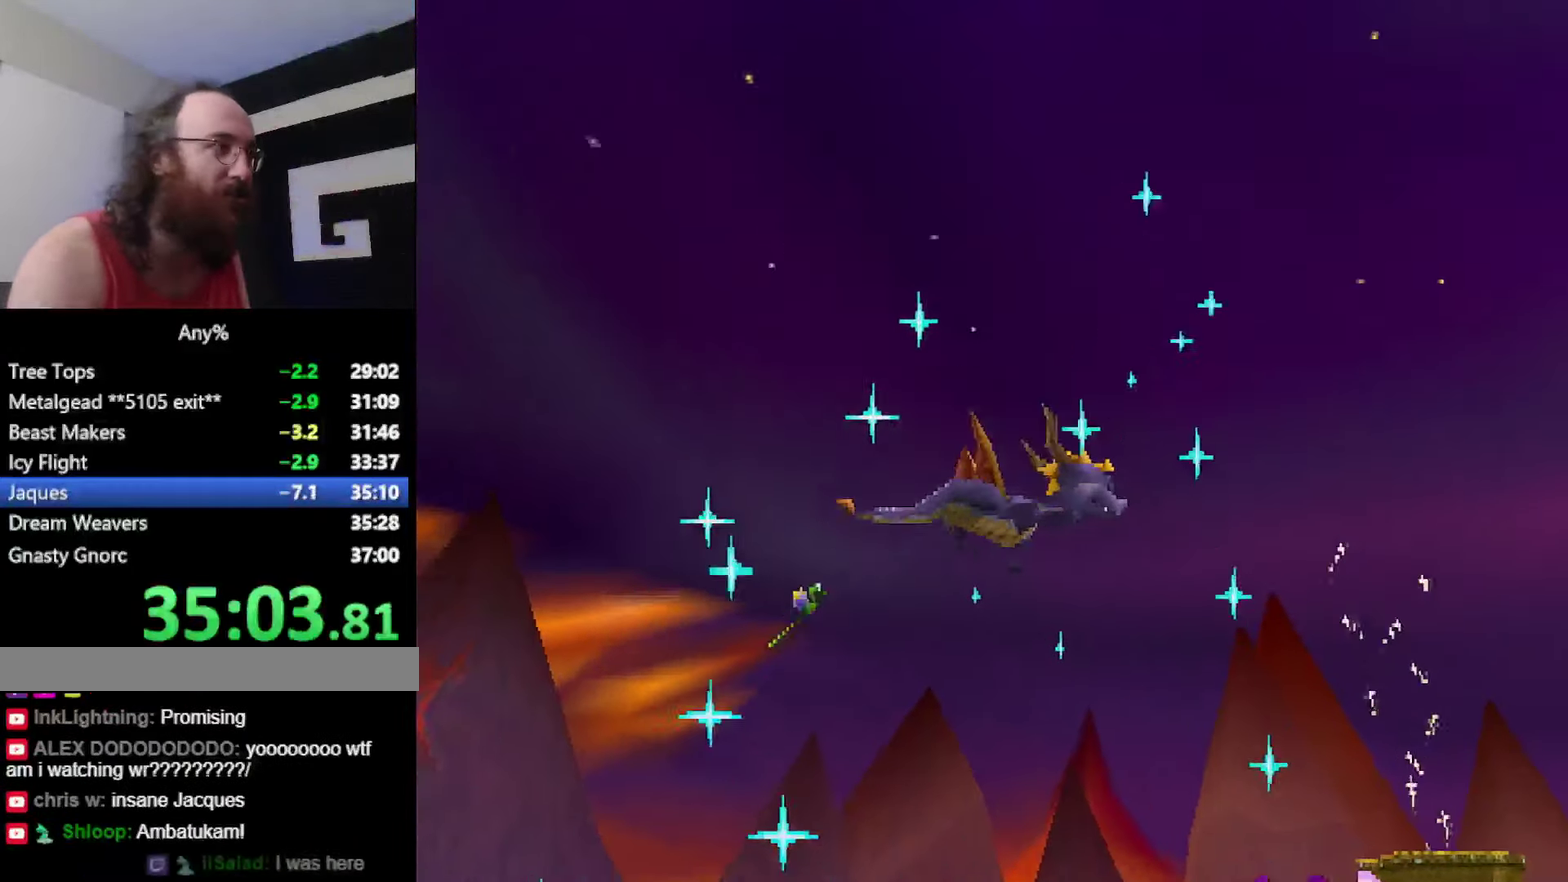
{"buttons": [], "events": []}
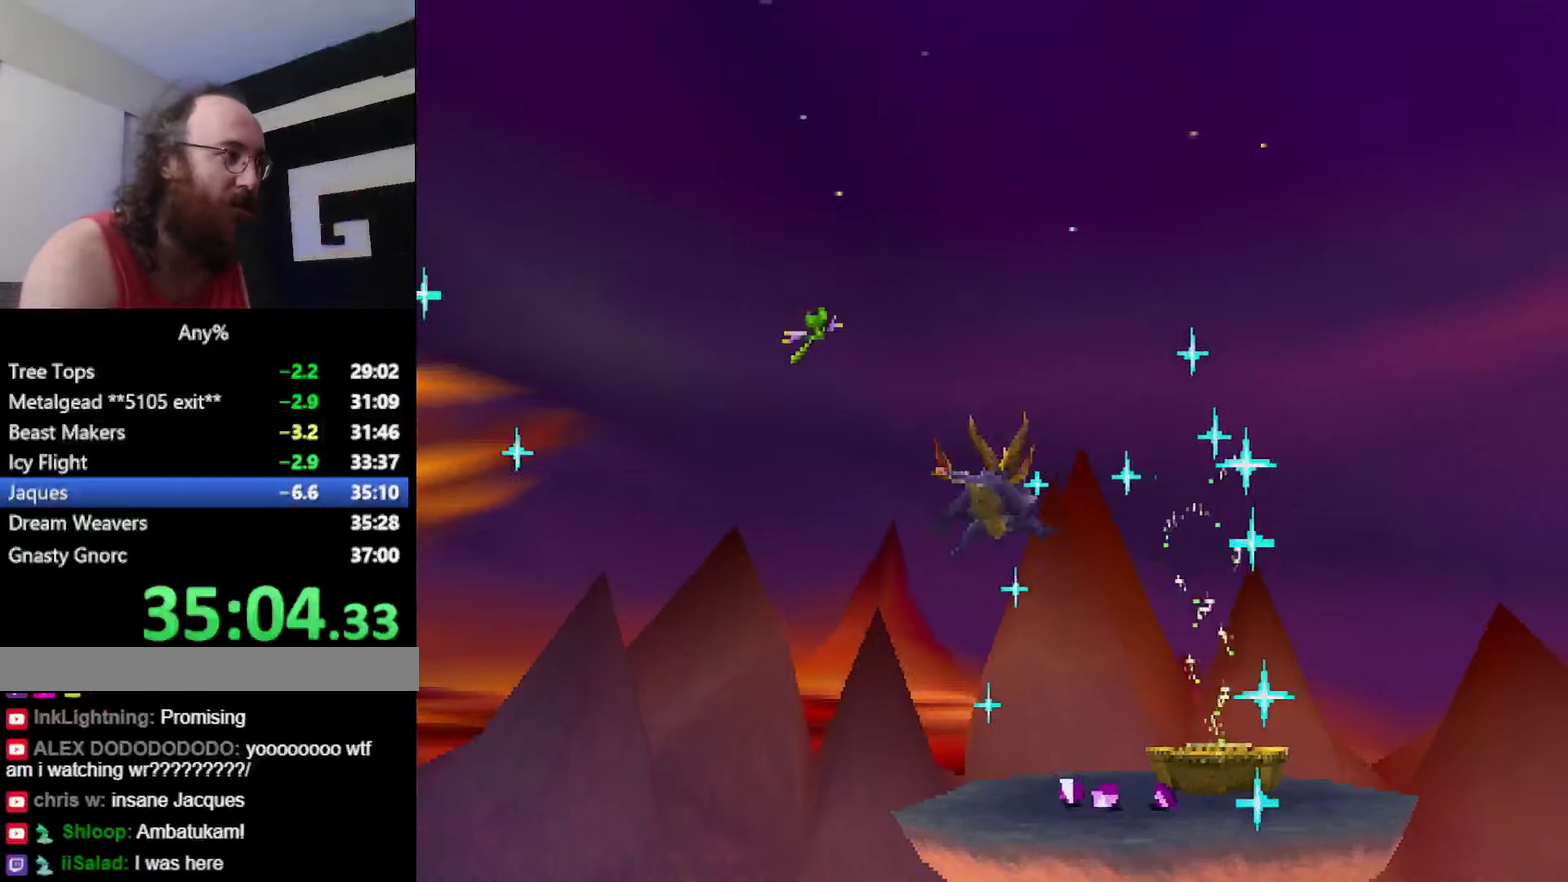
{"buttons": [], "events": []}
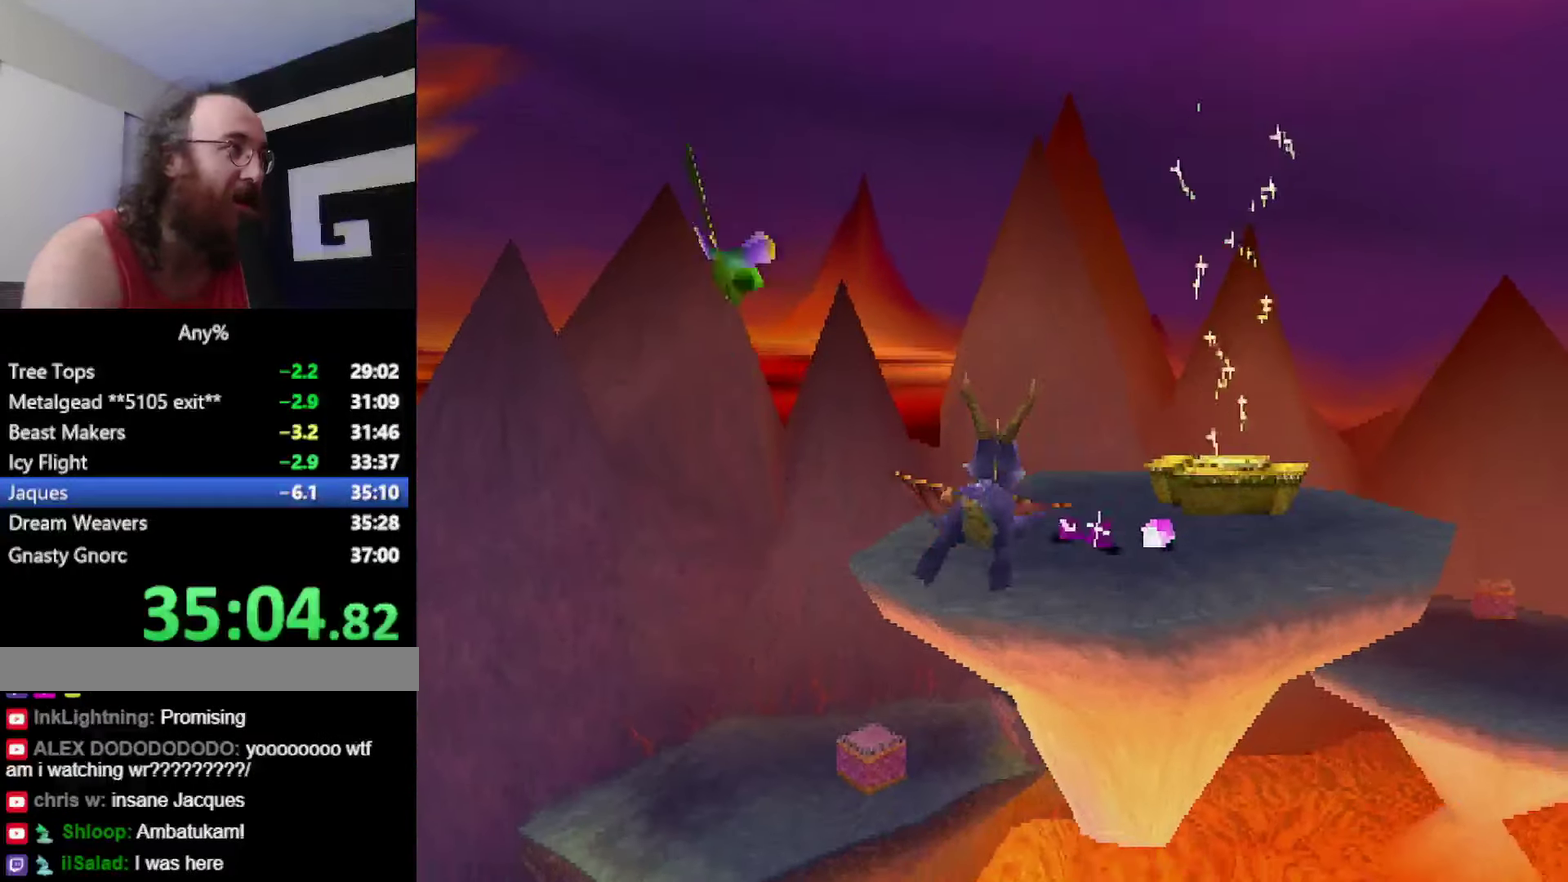
{"buttons": ["SQUARE"], "events": [[33, "SQUARE", "down"]]}
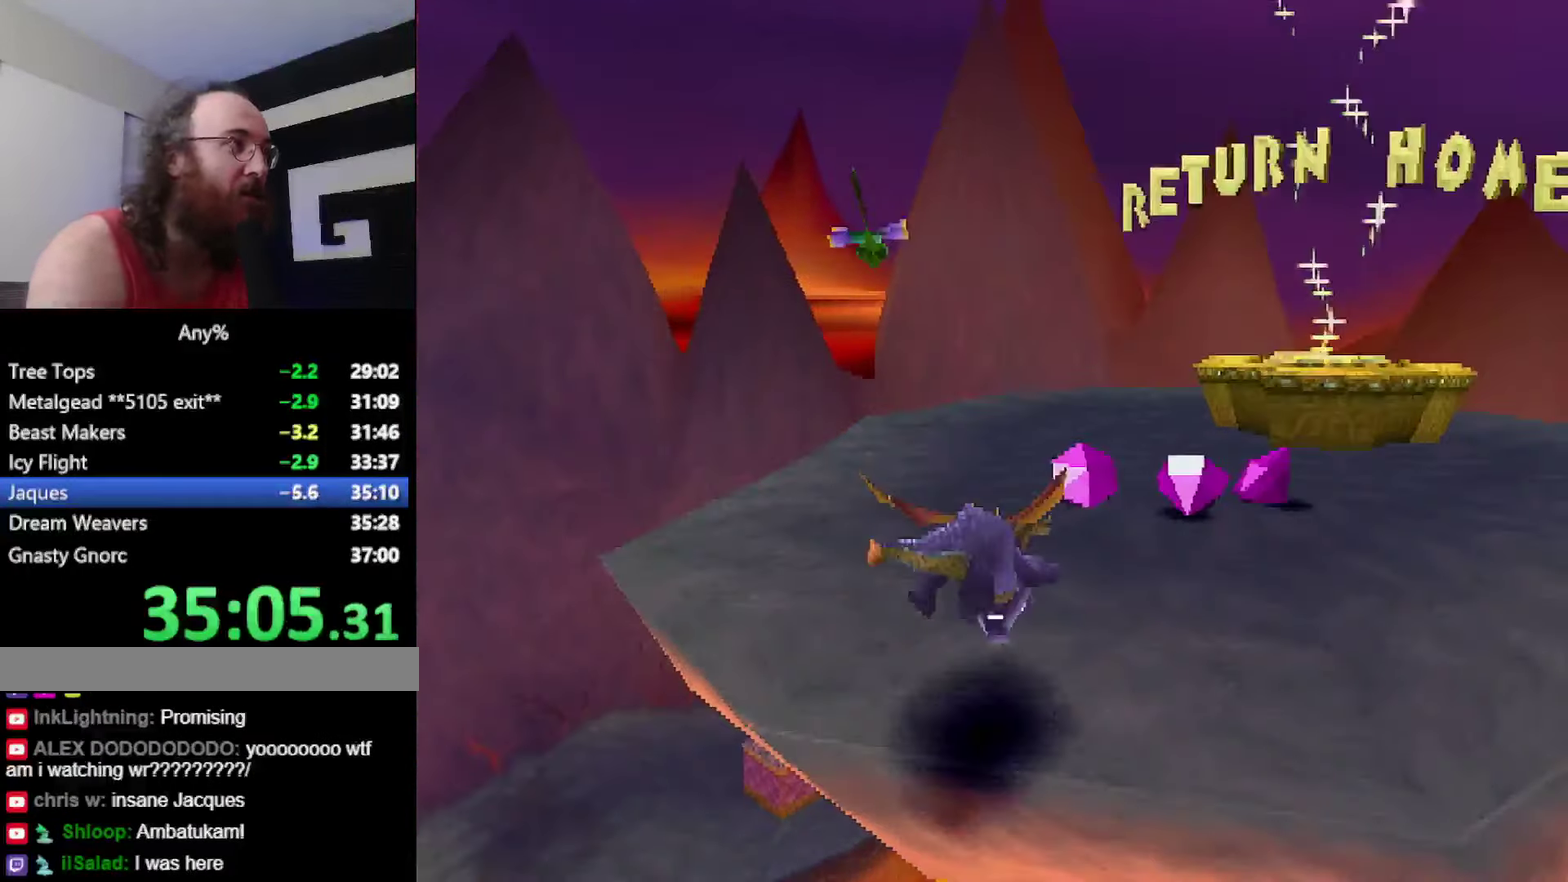
{"buttons": ["SQUARE"], "events": [[100, "SQUARE", "up"], [334, "CROSS", "down"], [434, "CROSS", "up"], [468, "SQUARE", "down"]]}
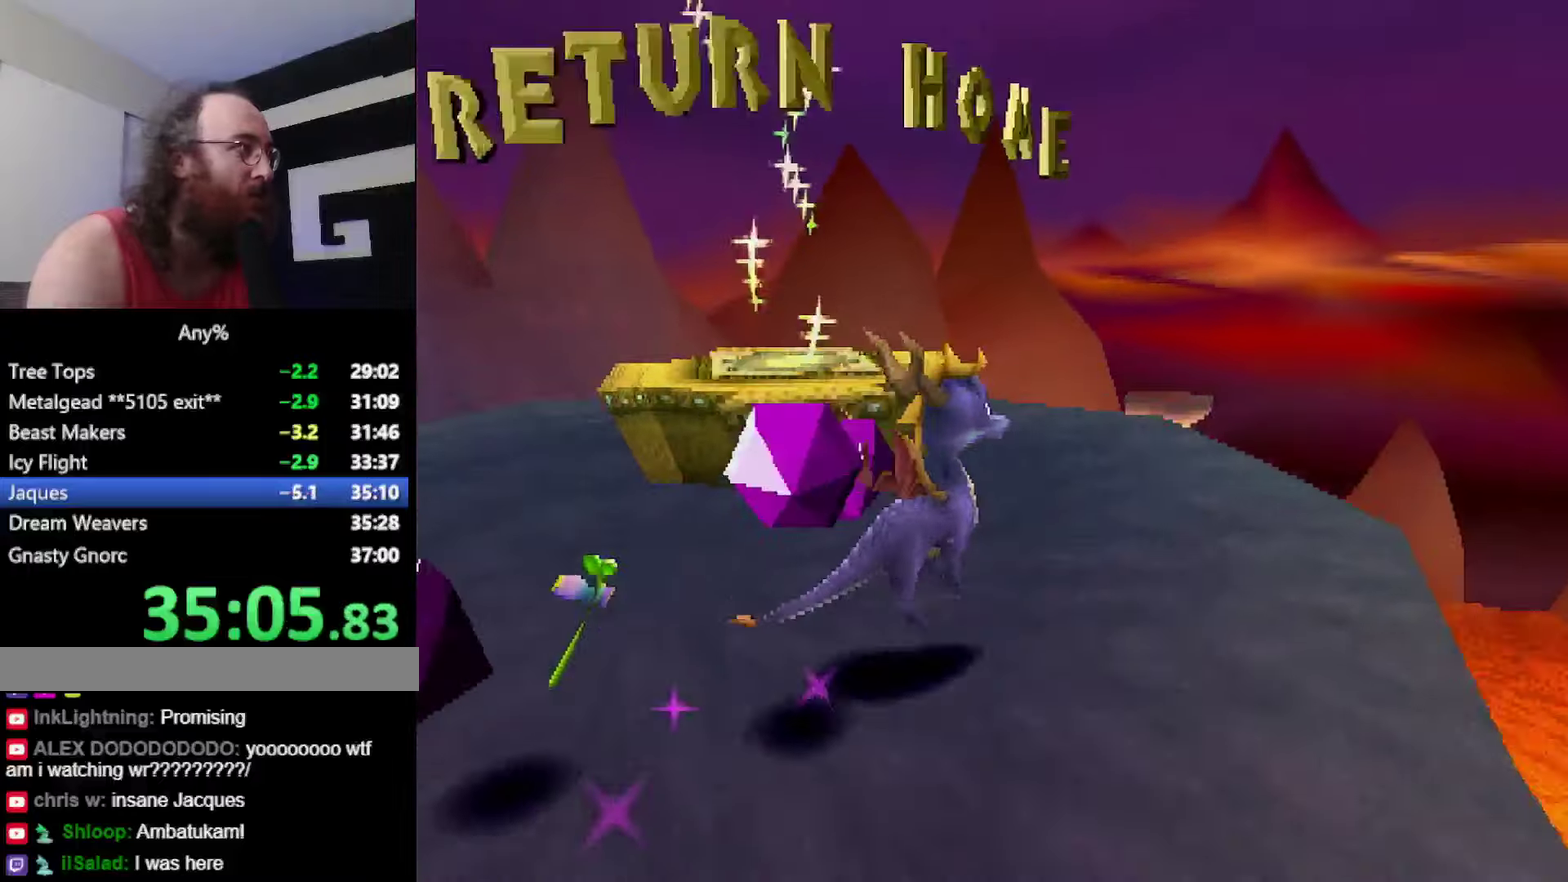
{"buttons": [], "events": [[67, "SQUARE", "up"]]}
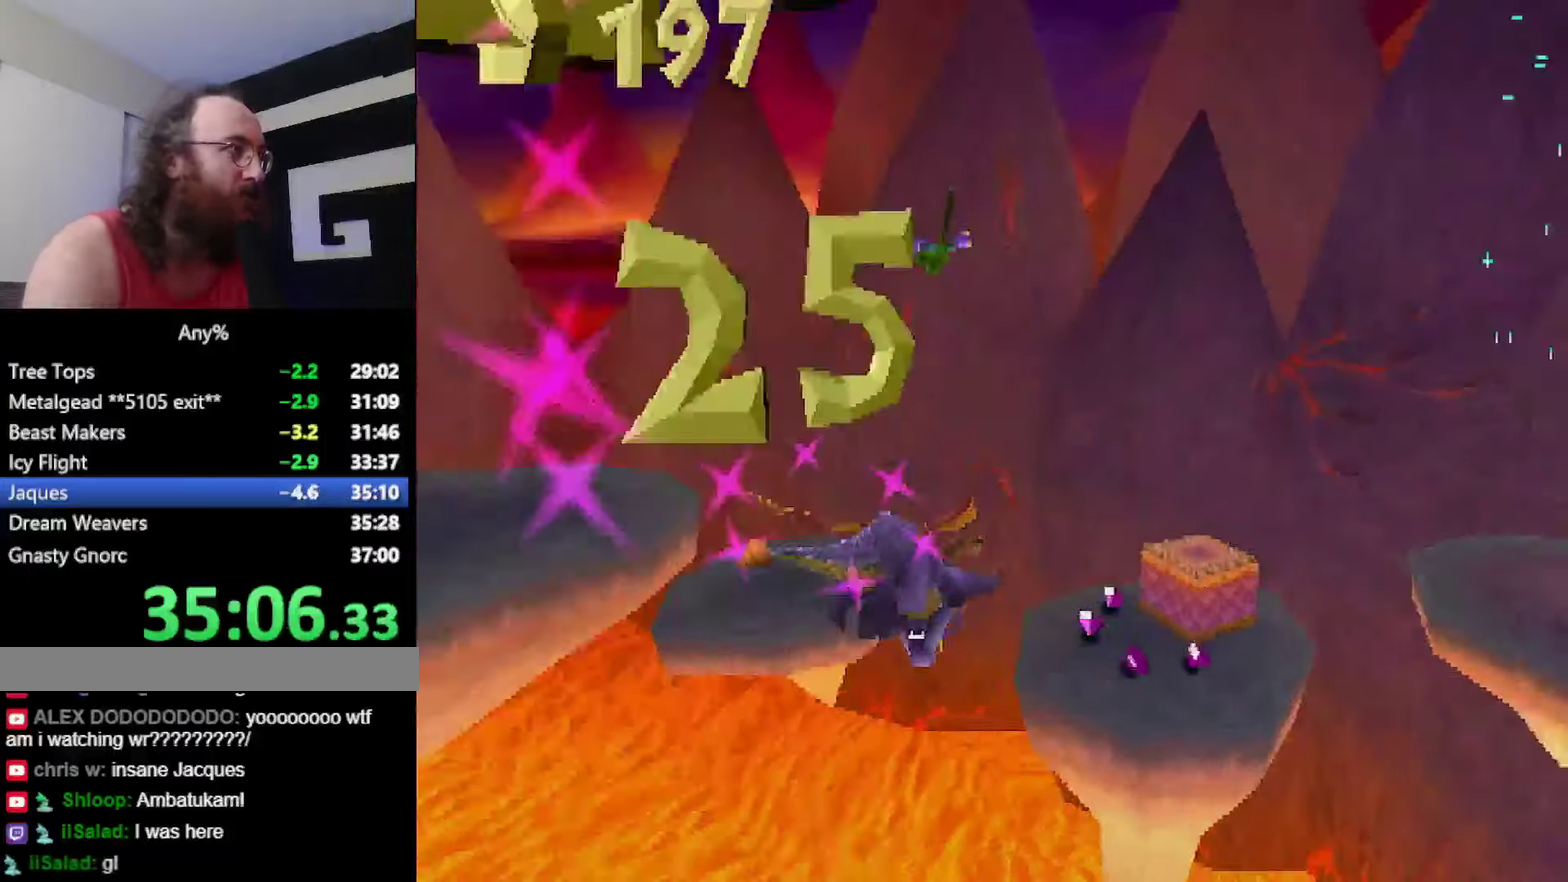
{"buttons": [], "events": [[201, "CROSS", "down"], [334, "CROSS", "up"], [334, "SQUARE", "down"], [418, "SQUARE", "up"]]}
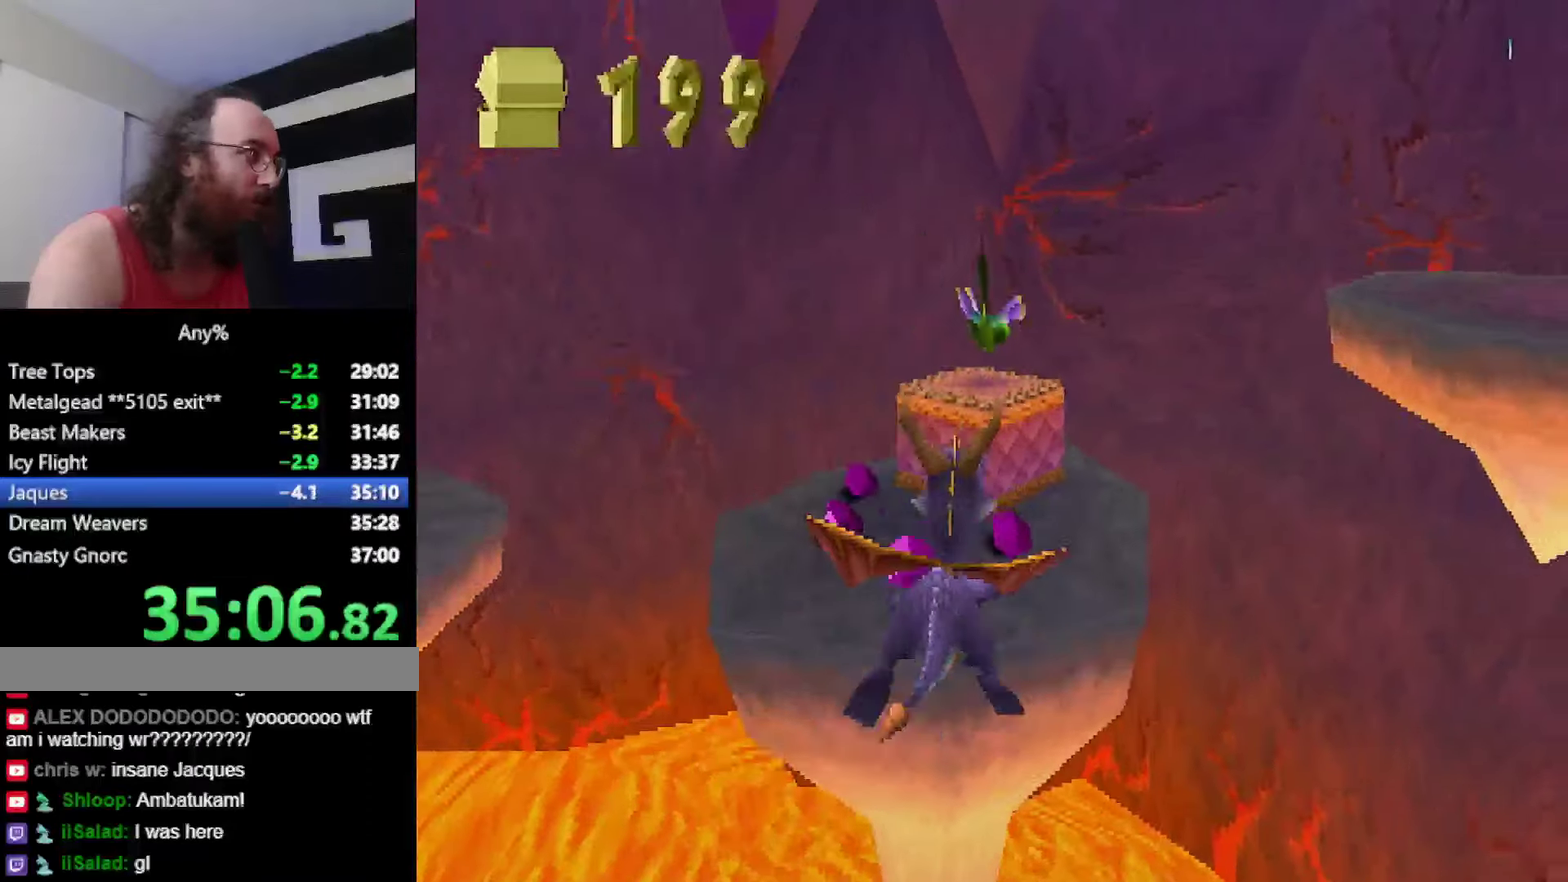
{"buttons": [], "events": [[400, "CIRCLE", "down"], [467, "CIRCLE", "up"]]}
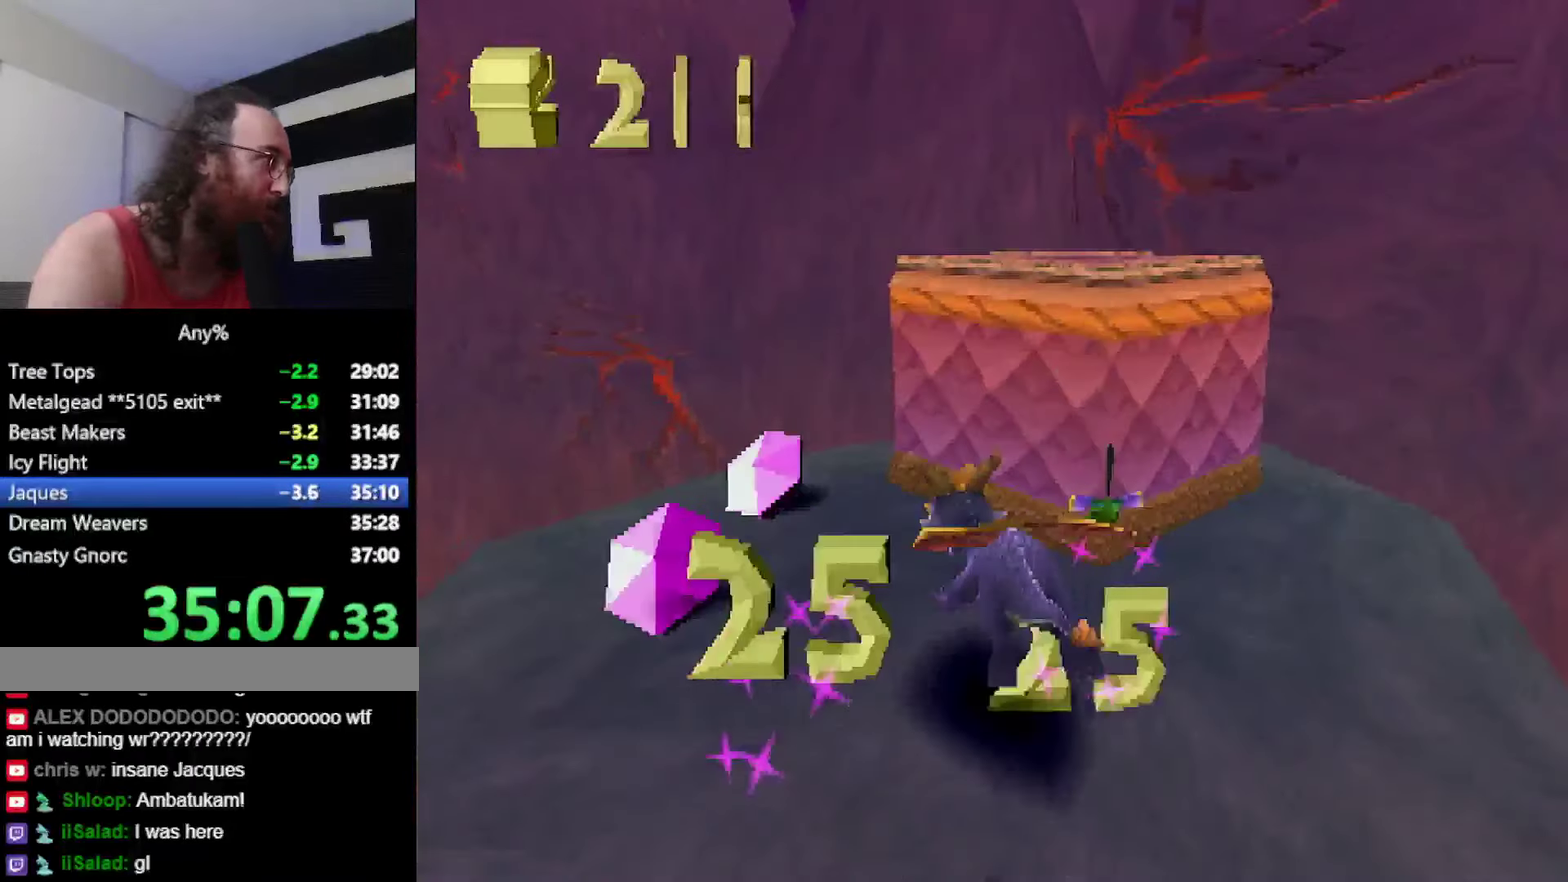
{"buttons": [], "events": []}
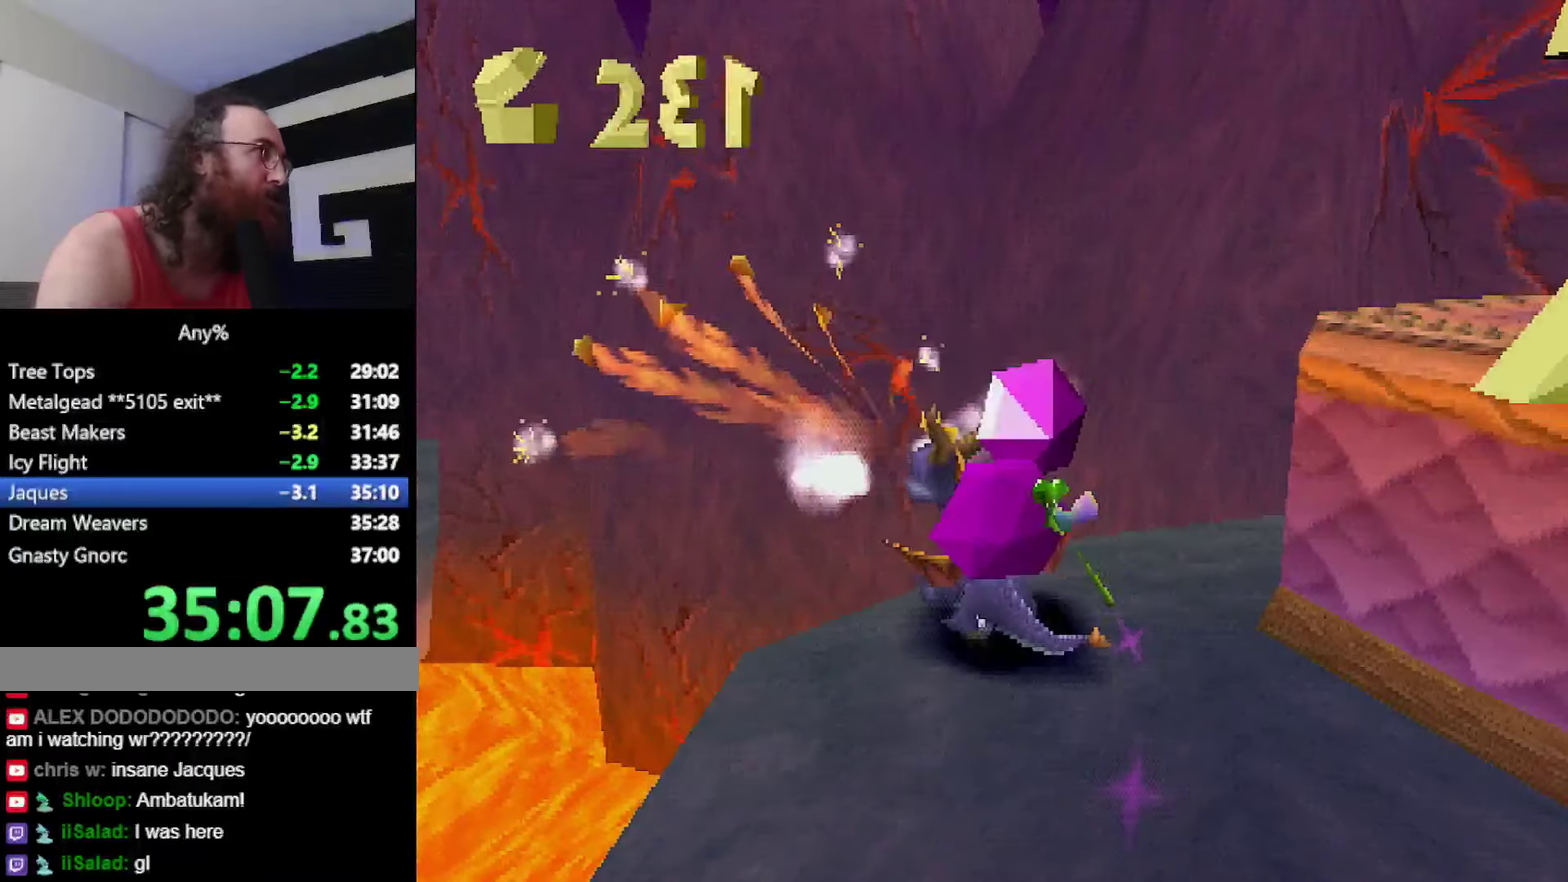
{"buttons": ["DPAD_UP"], "events": [[500, "DPAD_UP", "down"]]}
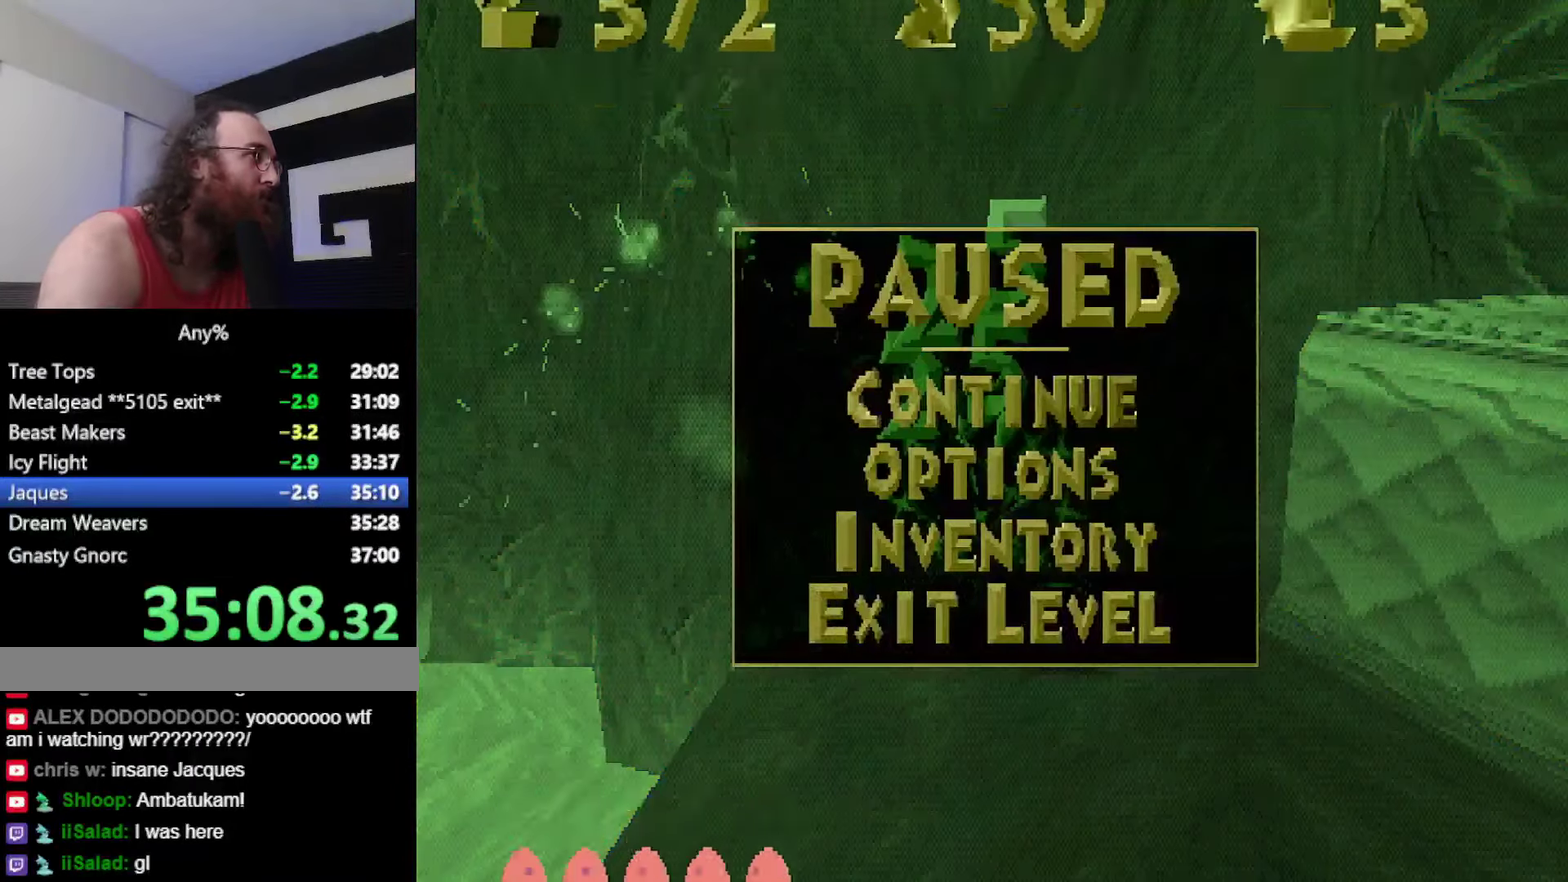
{"buttons": [], "events": [[84, "CROSS", "down"], [151, "CROSS", "up"], [151, "DPAD_UP", "up"]]}